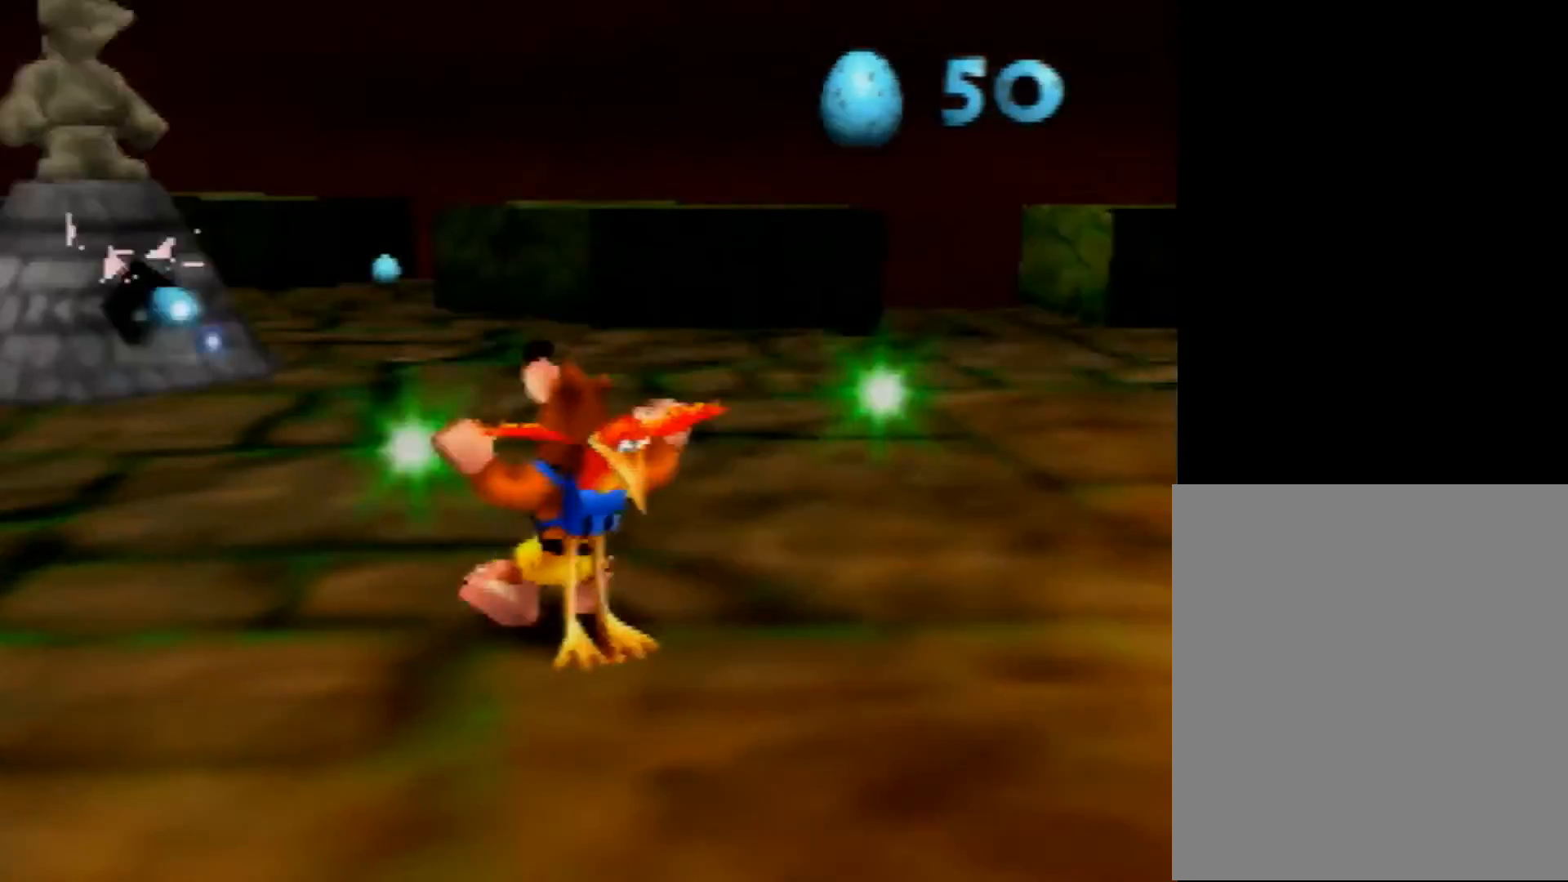
Gameplay with a controller (Nintendo layout); each line is a JSON object with the inputs held at the frame after it. "events" lists button and stick changes between this image and that frame as [ms after this image, input, new state], when the widget could be followed in between. Not read: L1 L3 R3.
{"buttons": ["Z"], "left_stick": "right", "events": [[160, "A", "down"], [240, "A", "up"], [360, "left_stick", "right"]]}
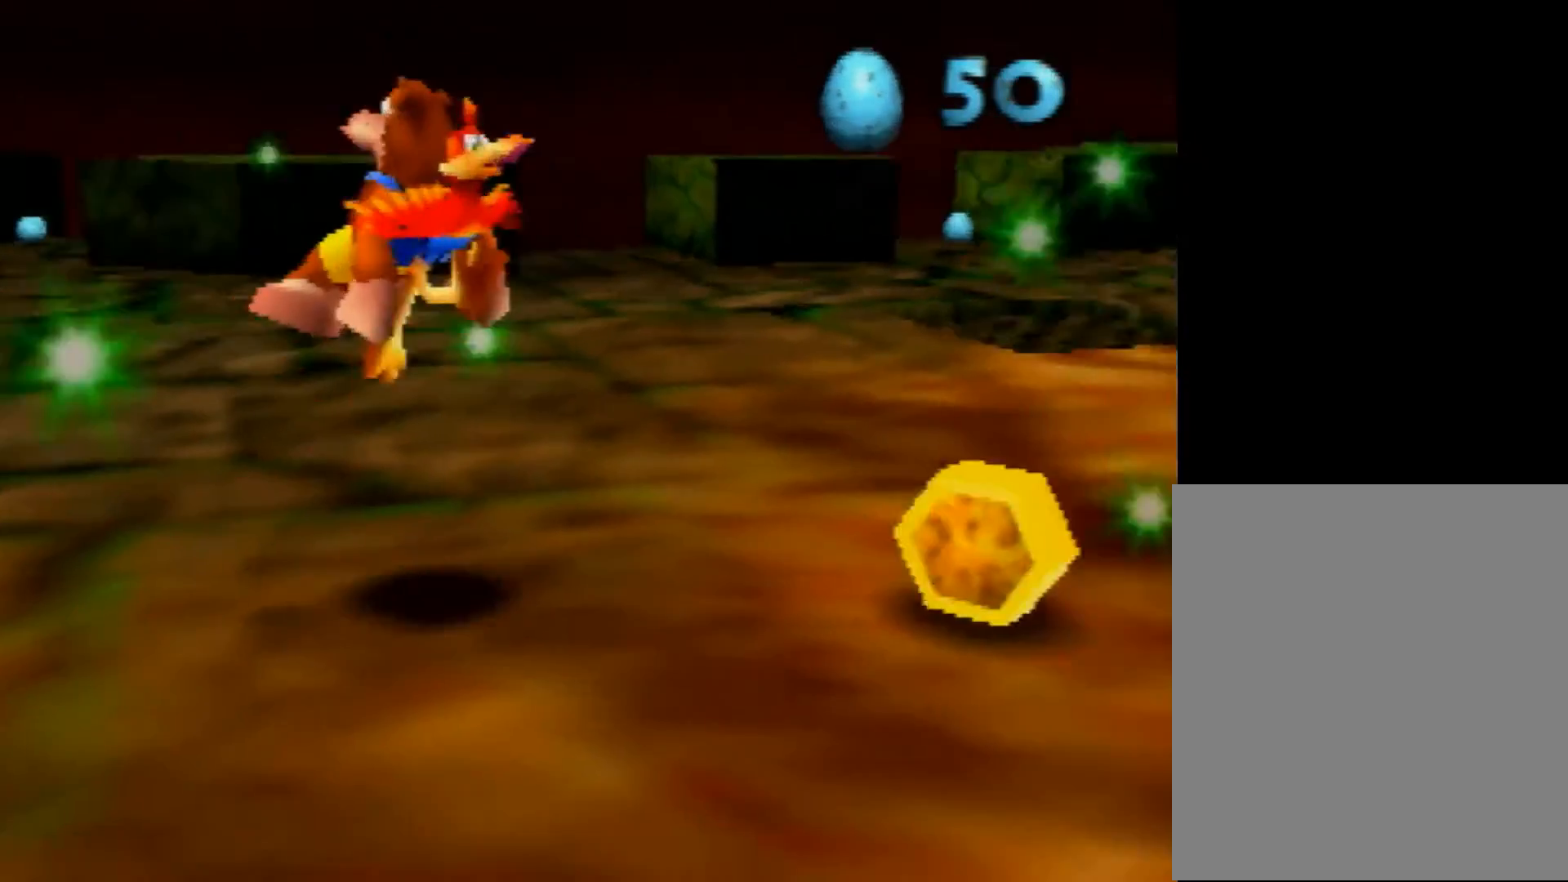
{"buttons": ["Z"], "left_stick": "up-right", "events": [[80, "left_stick", "down-right"], [280, "left_stick", "up-right"]]}
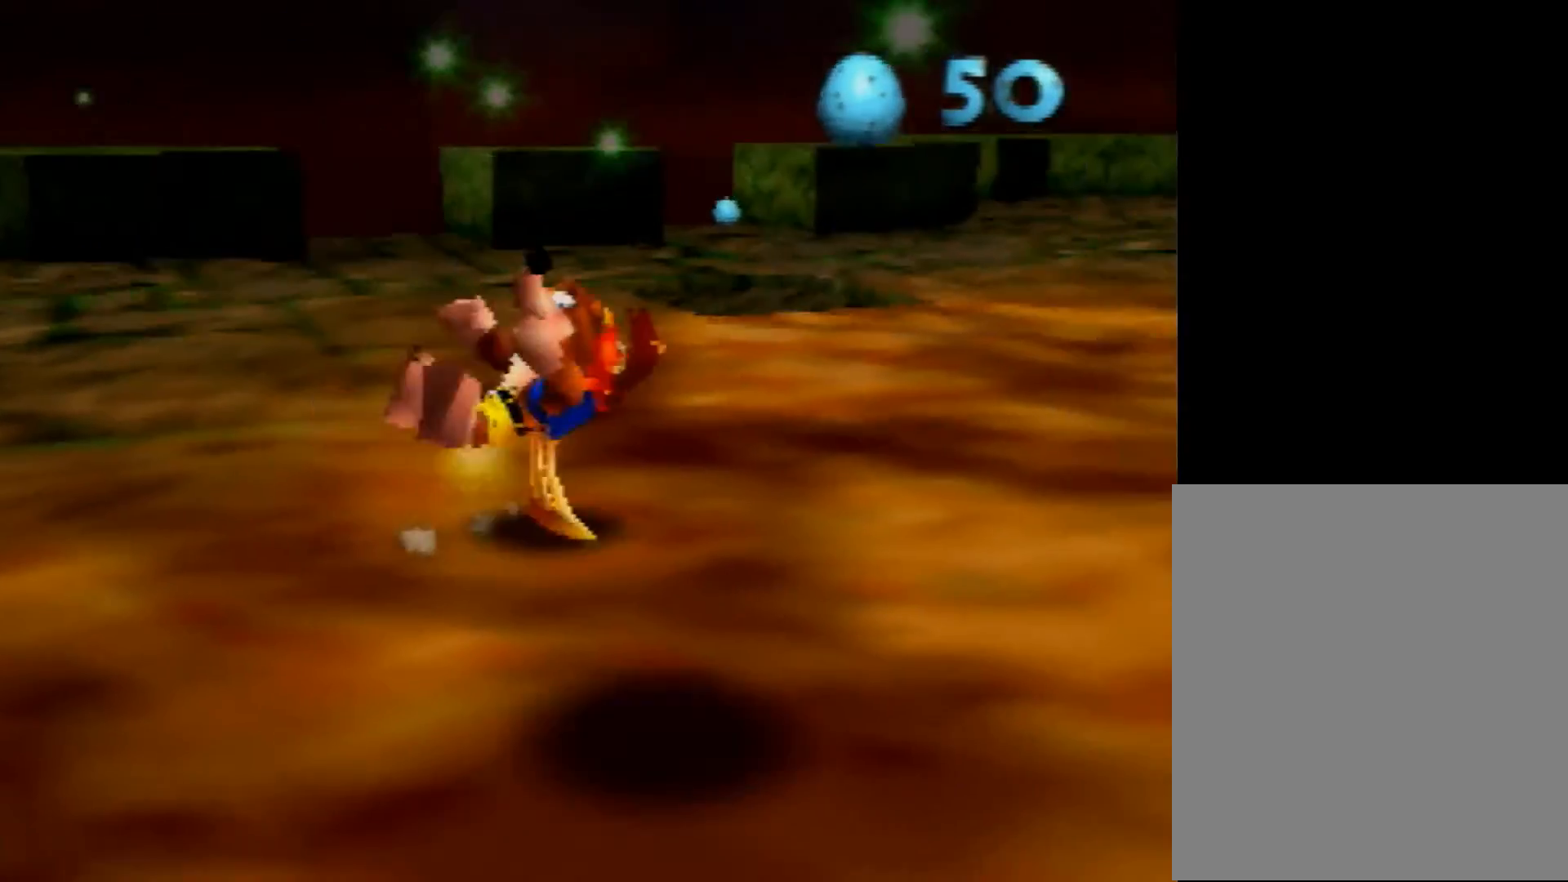
{"buttons": ["Z"], "left_stick": "right", "events": [[40, "left_stick", "right"], [160, "A", "down"], [200, "A", "up"]]}
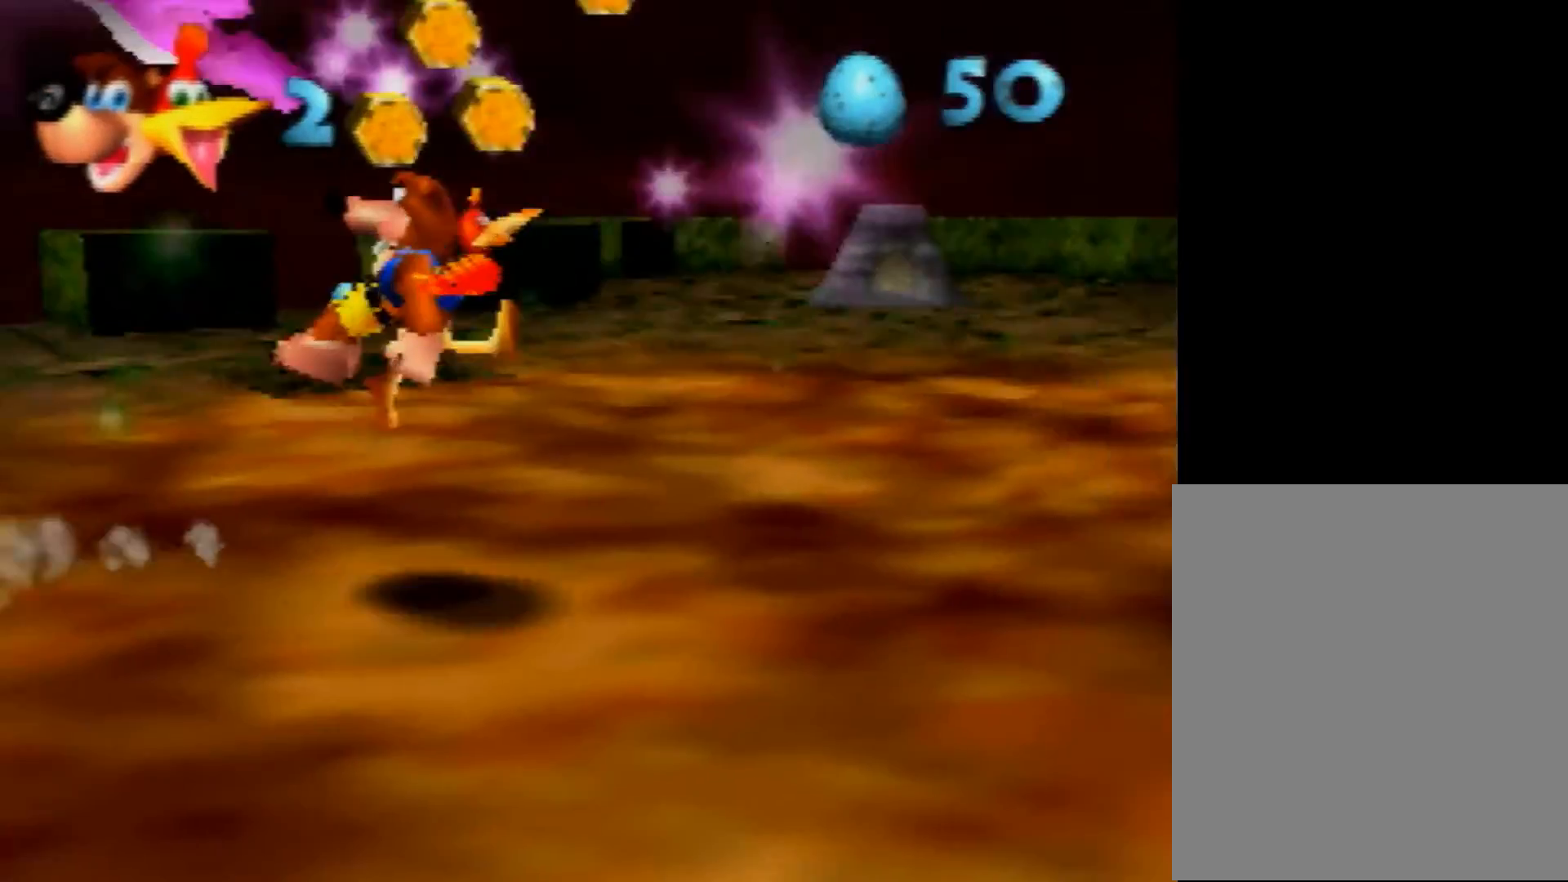
{"buttons": ["A", "Z"], "left_stick": "right", "events": [[480, "A", "down"]]}
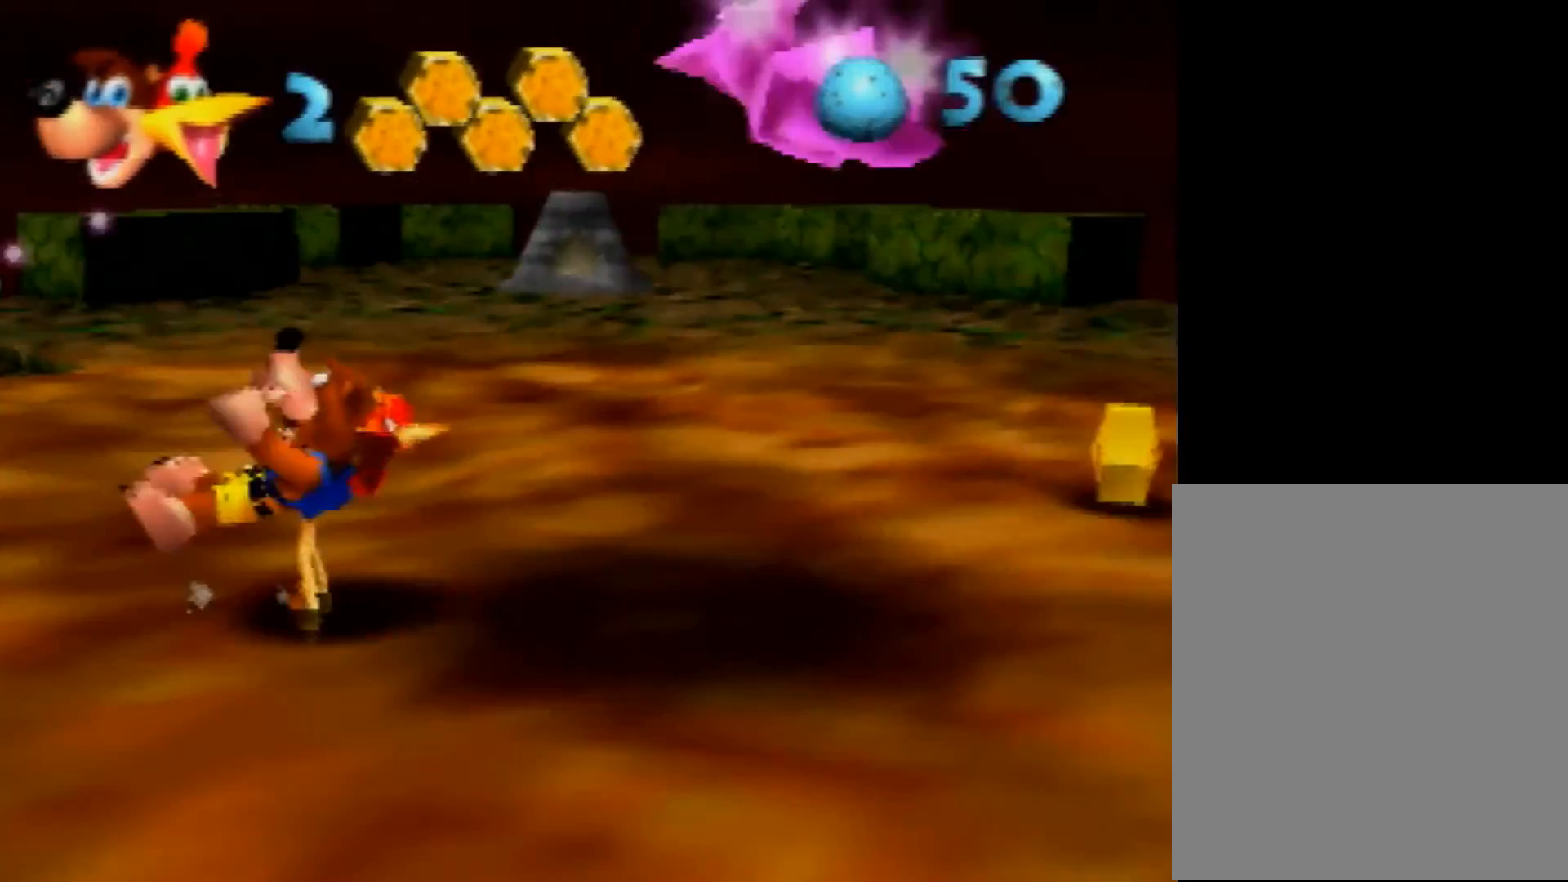
{"buttons": ["Z"], "left_stick": "right", "events": [[40, "A", "up"]]}
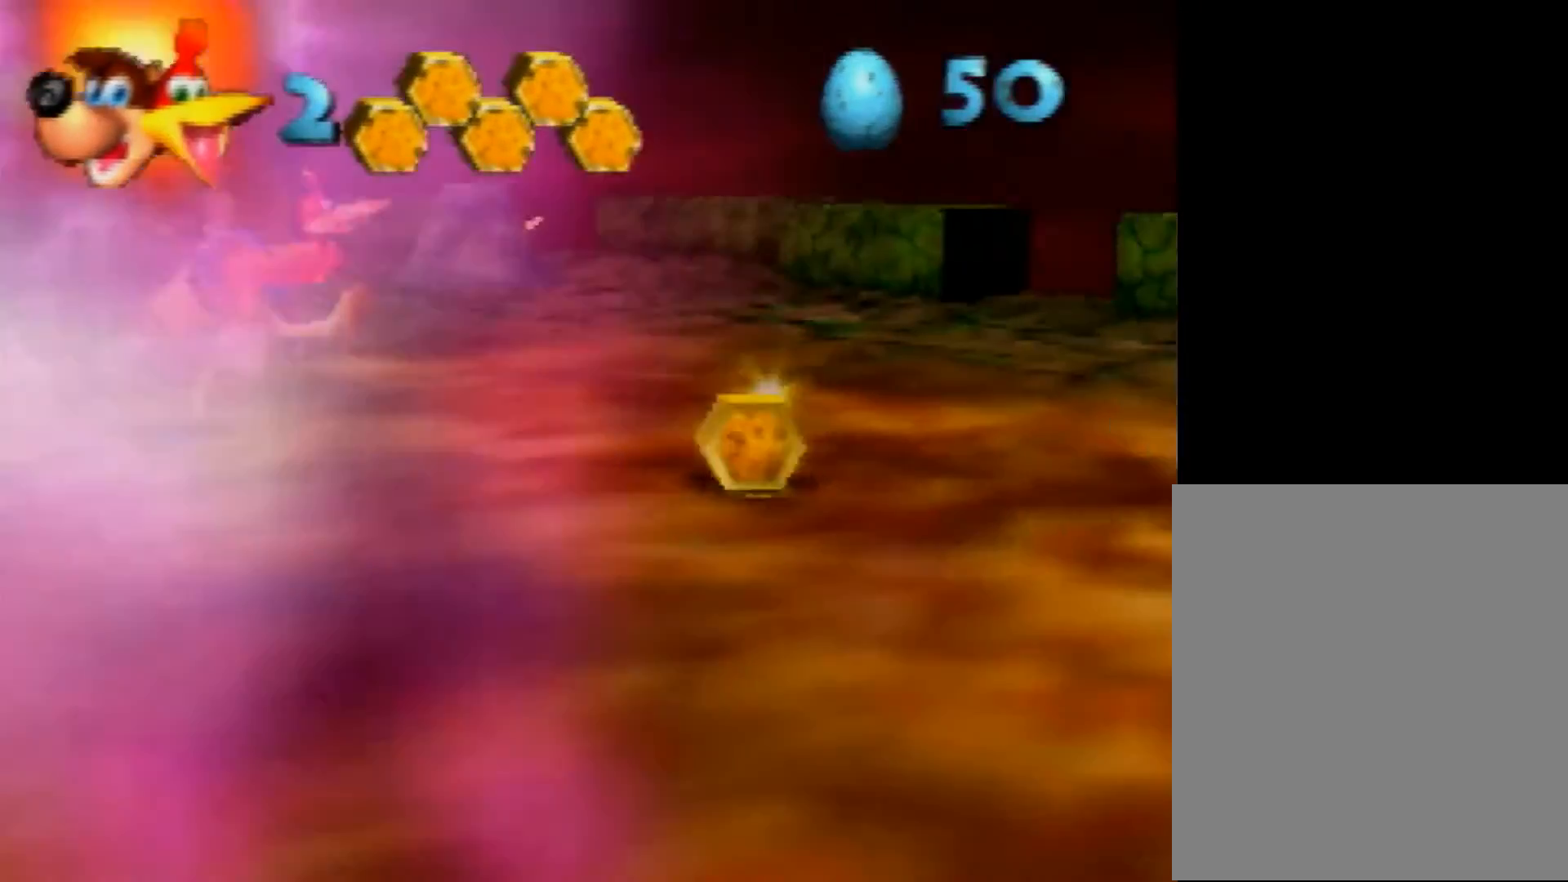
{"buttons": ["Z"], "left_stick": "up-left", "events": [[40, "left_stick", "center"], [120, "left_stick", "left"], [360, "A", "down"], [440, "left_stick", "up-left"], [480, "A", "up"]]}
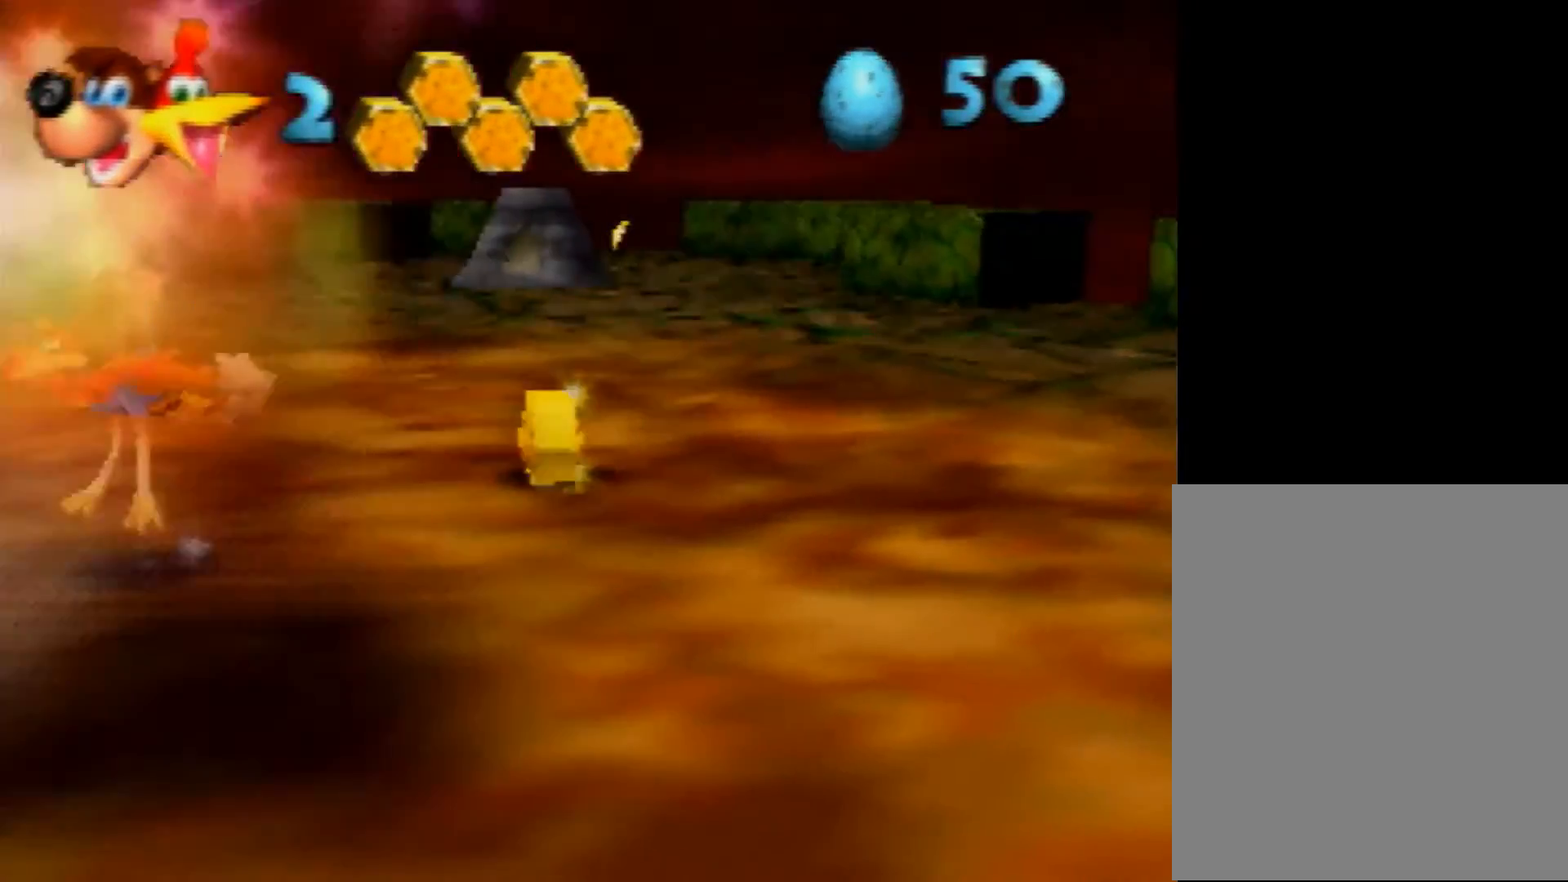
{"buttons": ["Z"], "left_stick": "down-right", "events": [[120, "left_stick", "right"], [400, "left_stick", "down-right"]]}
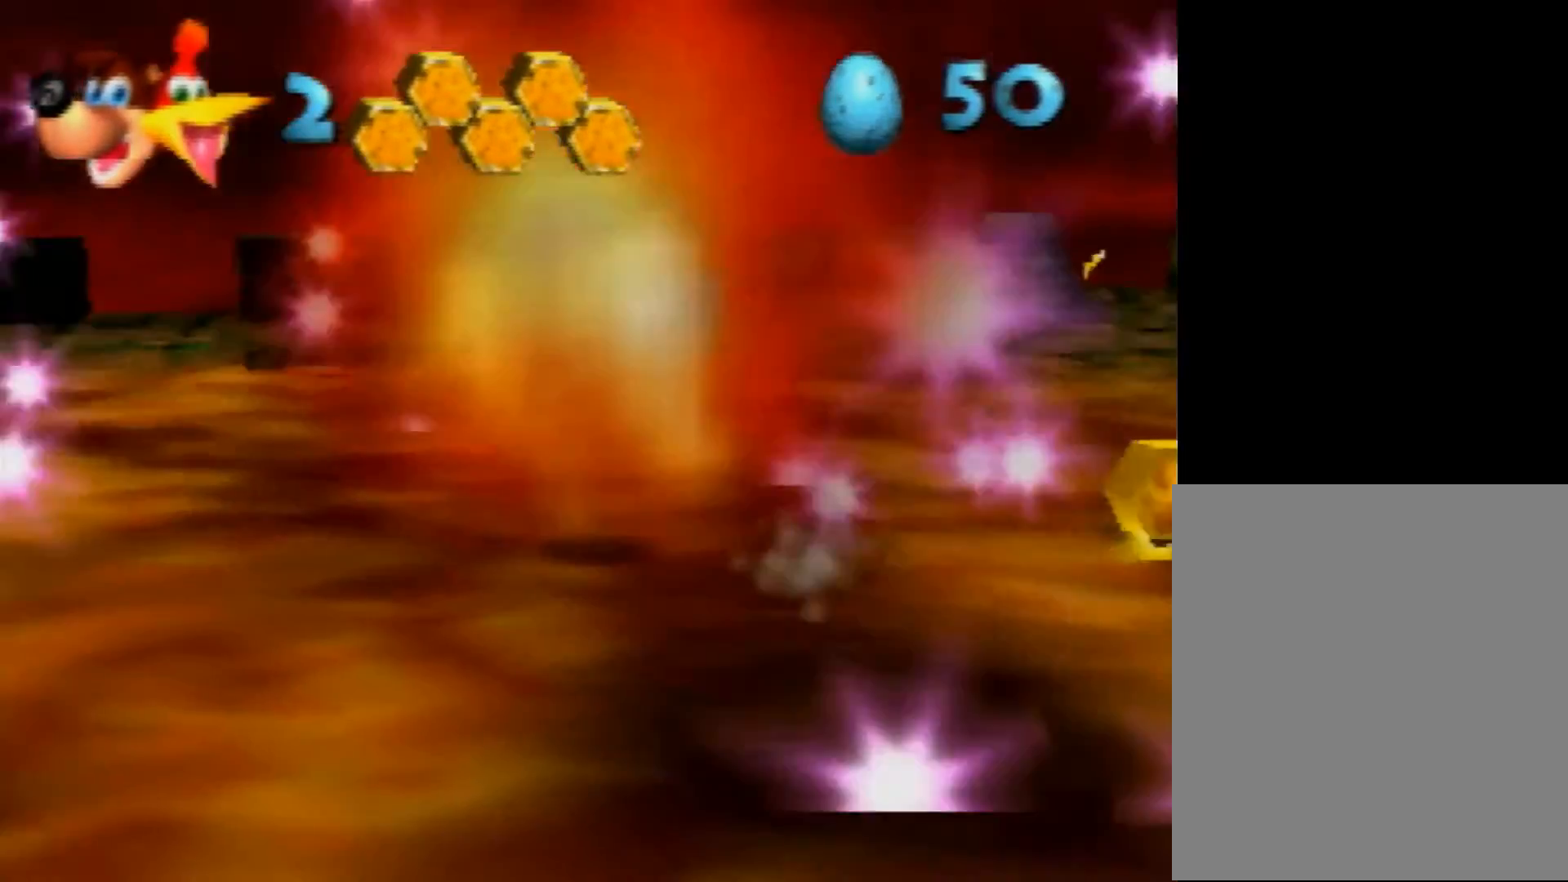
{"buttons": ["Z"], "left_stick": "down-right", "events": [[200, "A", "down"], [320, "A", "up"]]}
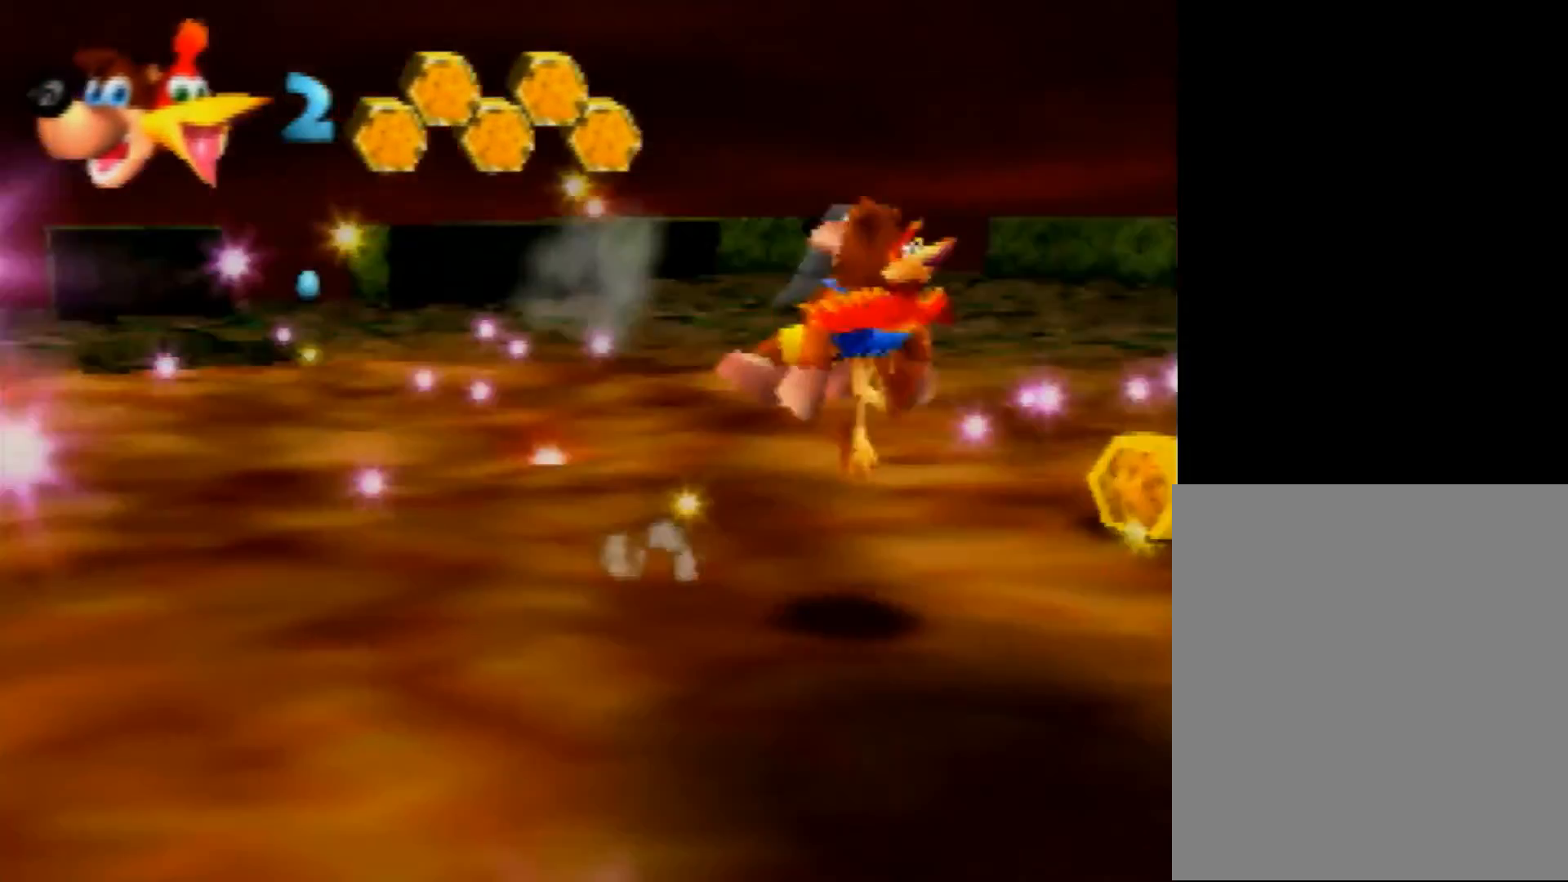
{"buttons": ["A", "Z"], "left_stick": "left", "events": [[120, "left_stick", "left"], [480, "A", "down"]]}
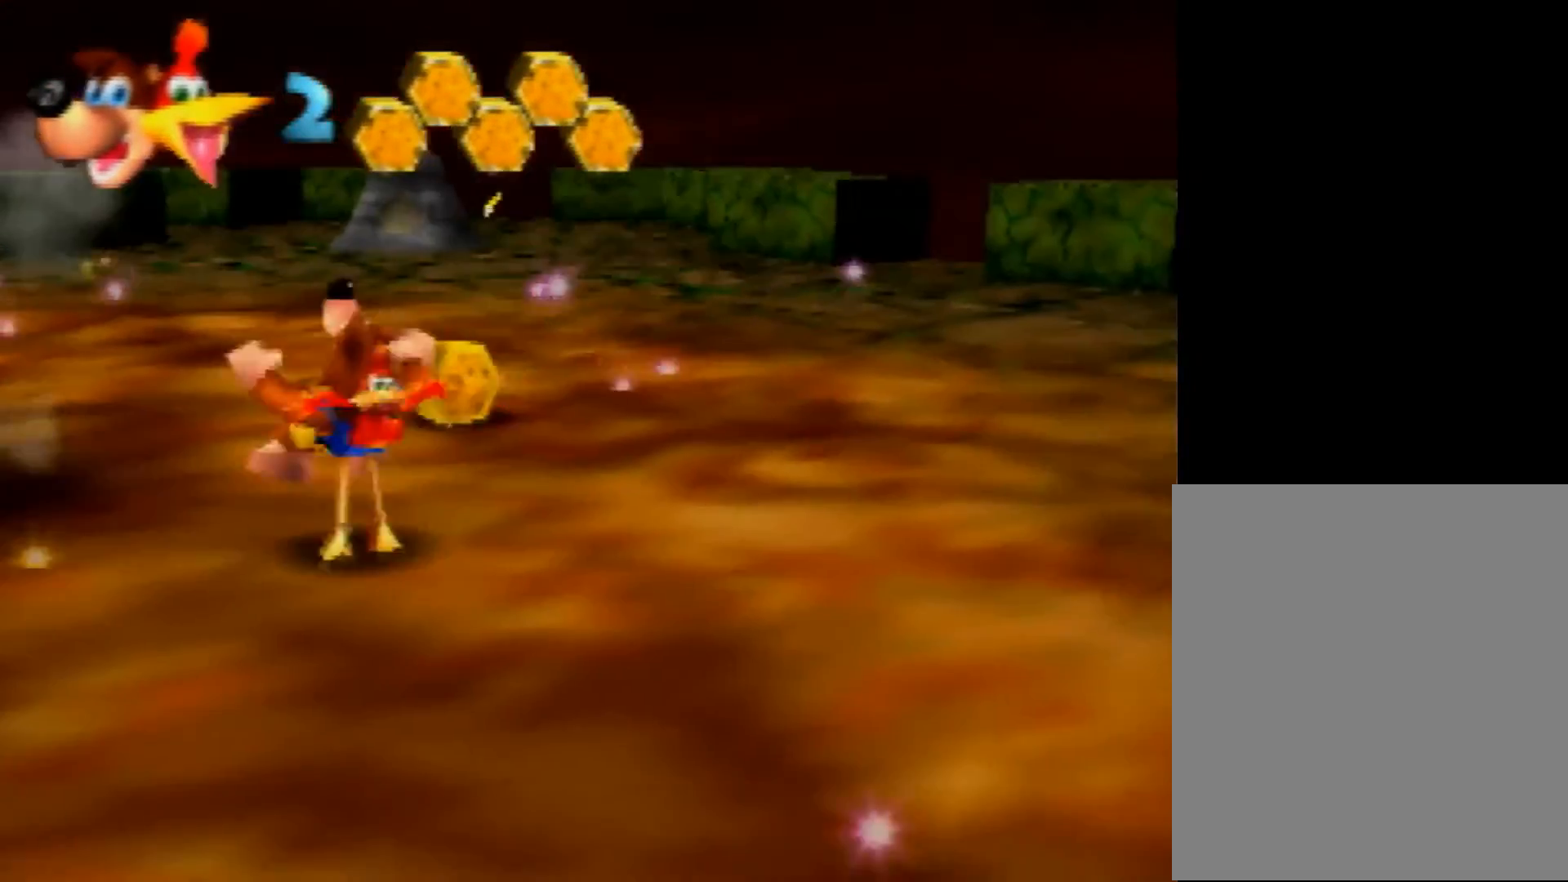
{"buttons": ["Z"], "left_stick": "up-right", "events": [[160, "A", "up"], [240, "left_stick", "up-left"], [480, "left_stick", "up-right"]]}
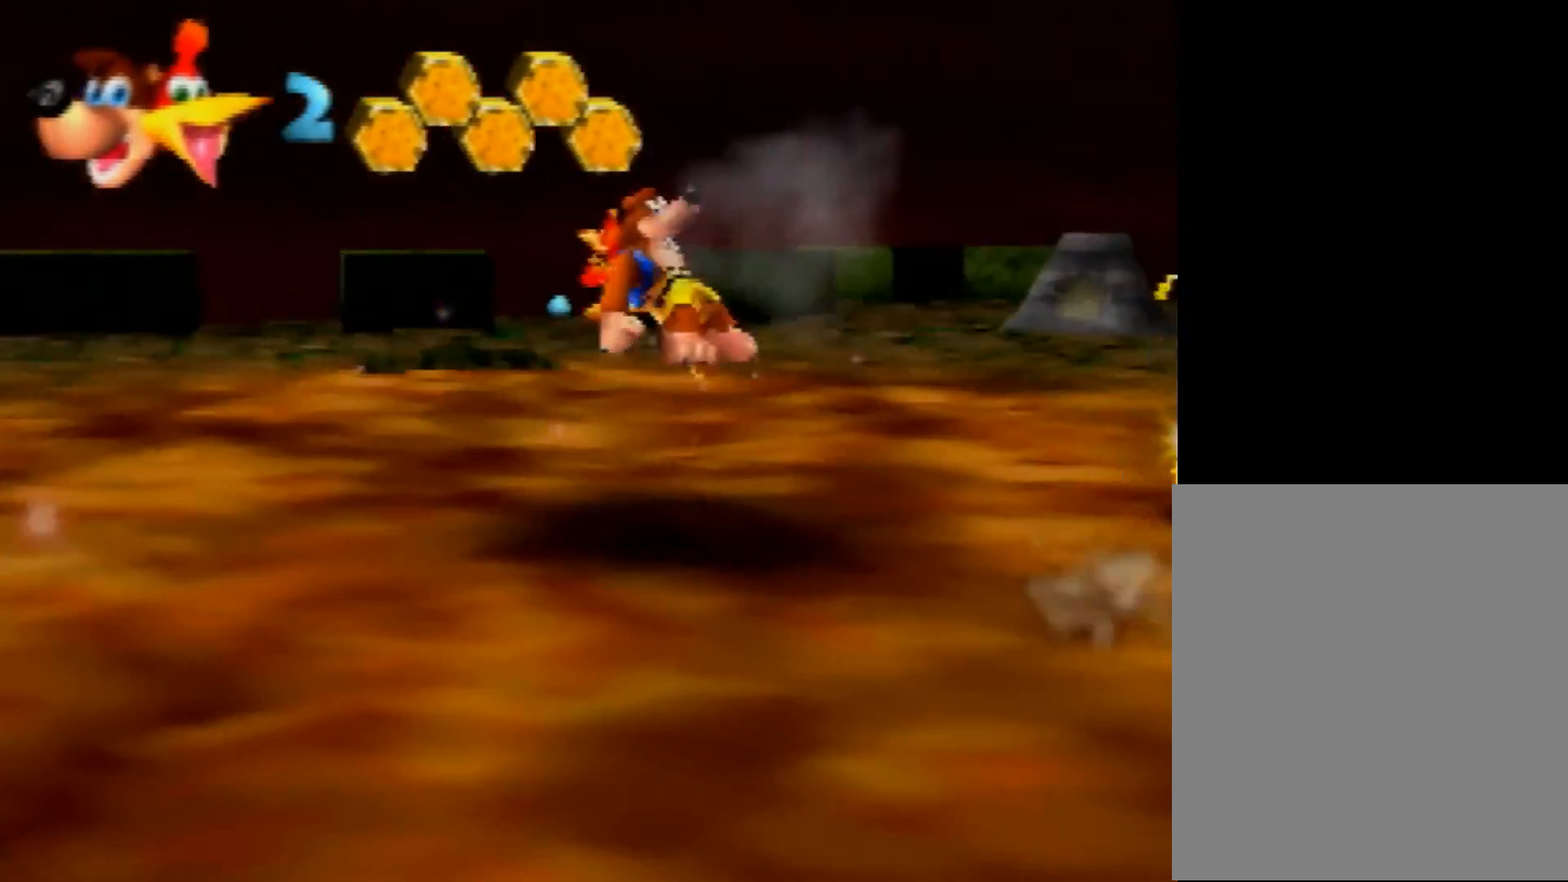
{"buttons": ["Z"], "left_stick": "down-right", "events": [[80, "left_stick", "down-right"], [280, "A", "down"], [400, "A", "up"]]}
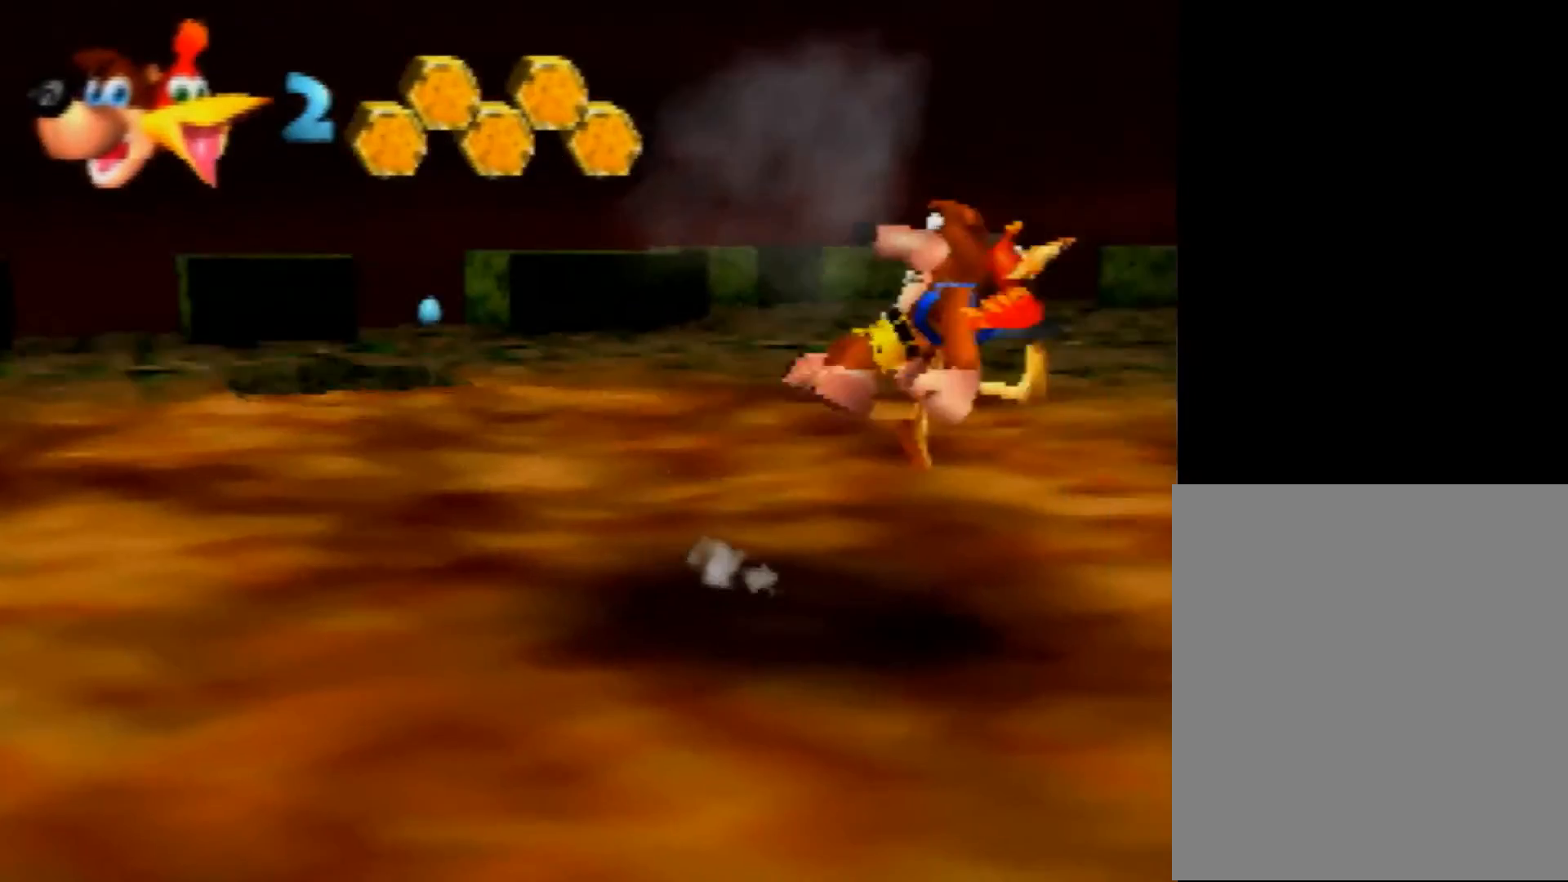
{"buttons": ["A", "Z"], "left_stick": "left", "events": [[120, "left_stick", "left"], [520, "A", "down"]]}
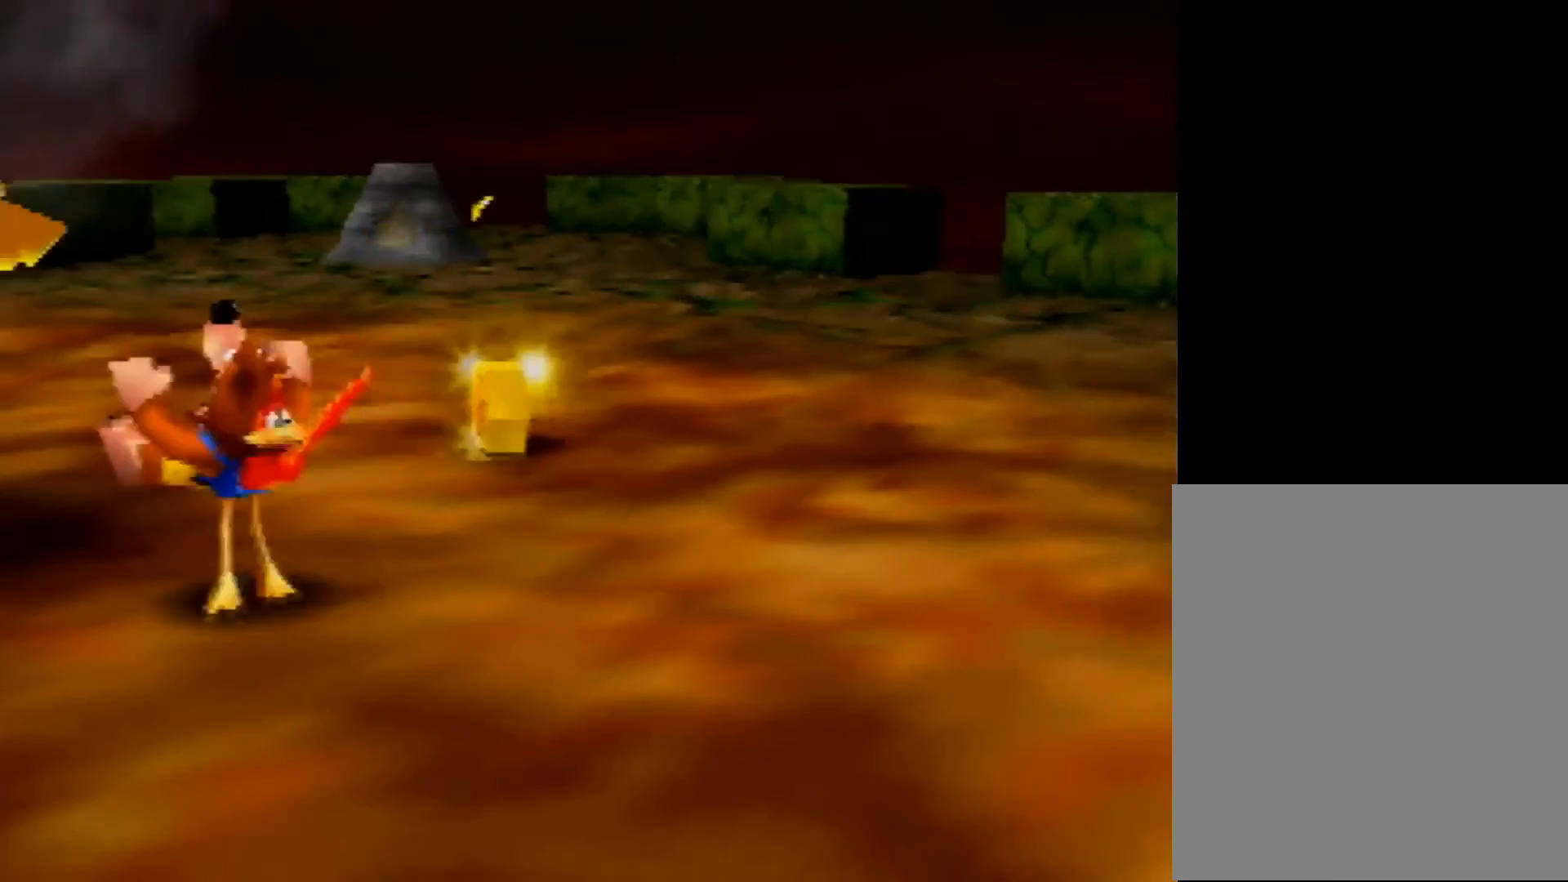
{"buttons": ["Z"], "left_stick": "up-left", "events": [[120, "left_stick", "up-left"], [160, "A", "up"]]}
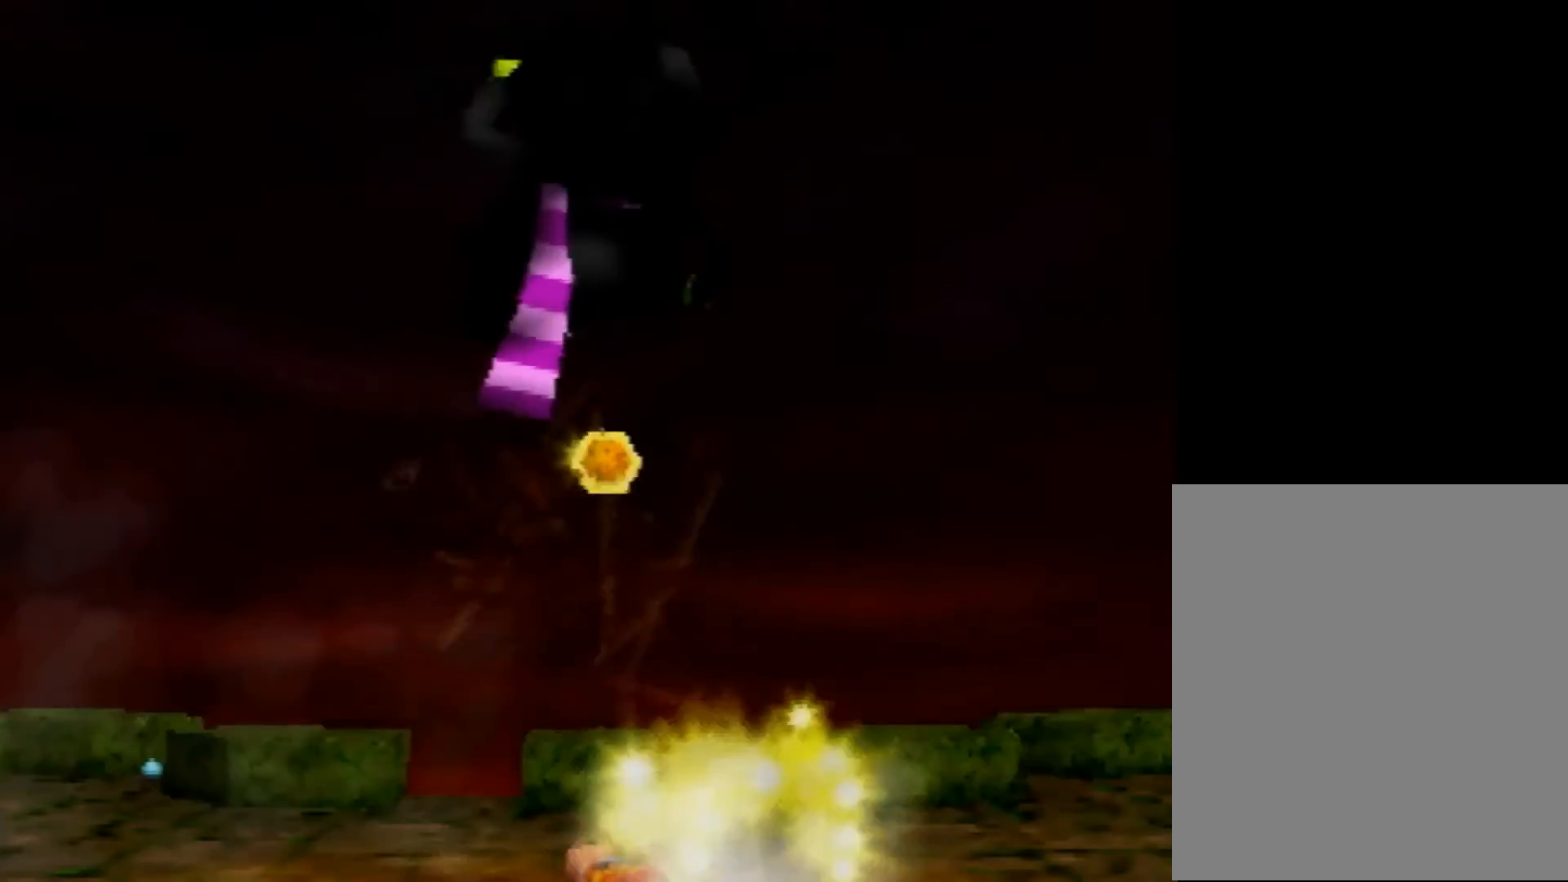
{"buttons": ["B", "R1"], "left_stick": "center", "events": [[80, "left_stick", "center"], [160, "Z", "up"], [320, "B", "down"], [320, "R1", "down"], [400, "B", "up"], [400, "R1", "up"], [480, "R1", "down"], [520, "B", "down"]]}
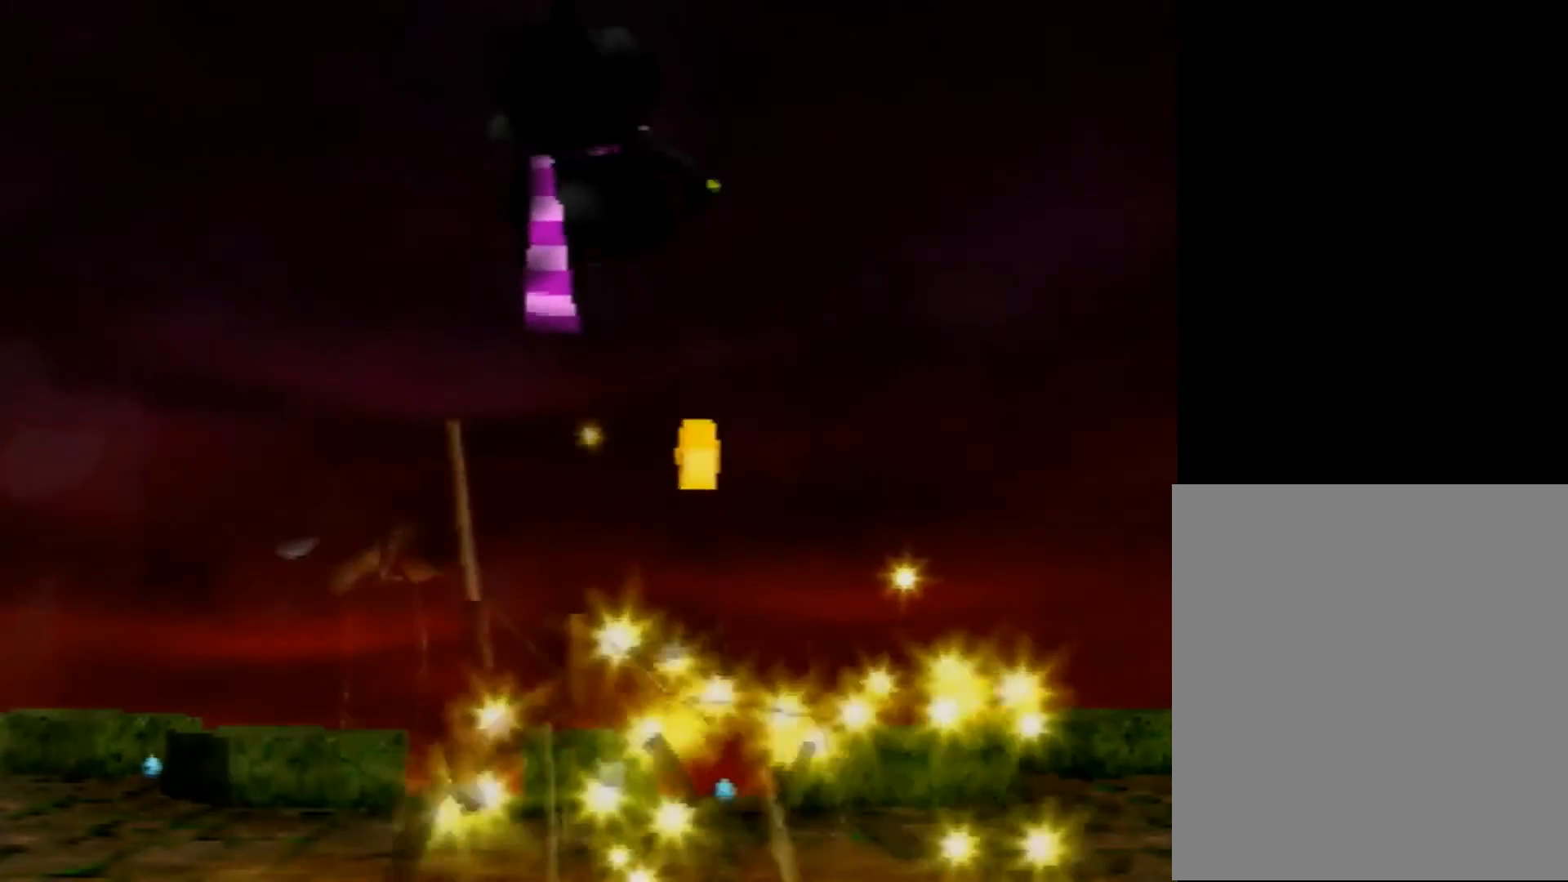
{"buttons": [], "left_stick": "center", "events": [[80, "B", "up"], [160, "B", "down"], [240, "B", "up"], [280, "B", "down"], [400, "B", "up"], [400, "R1", "up"]]}
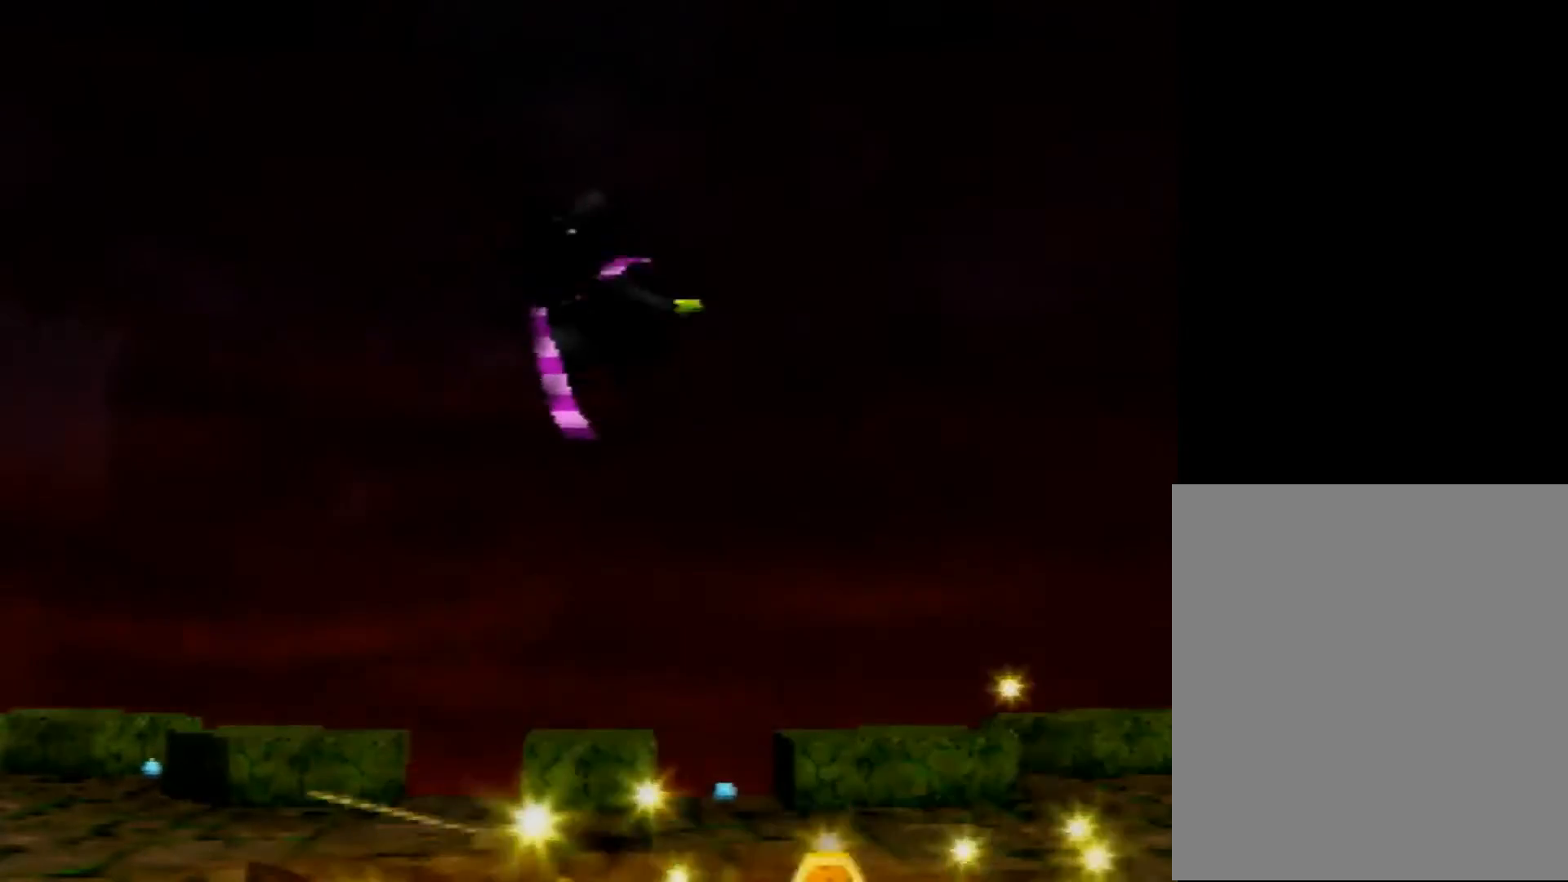
{"buttons": [], "left_stick": "center", "events": []}
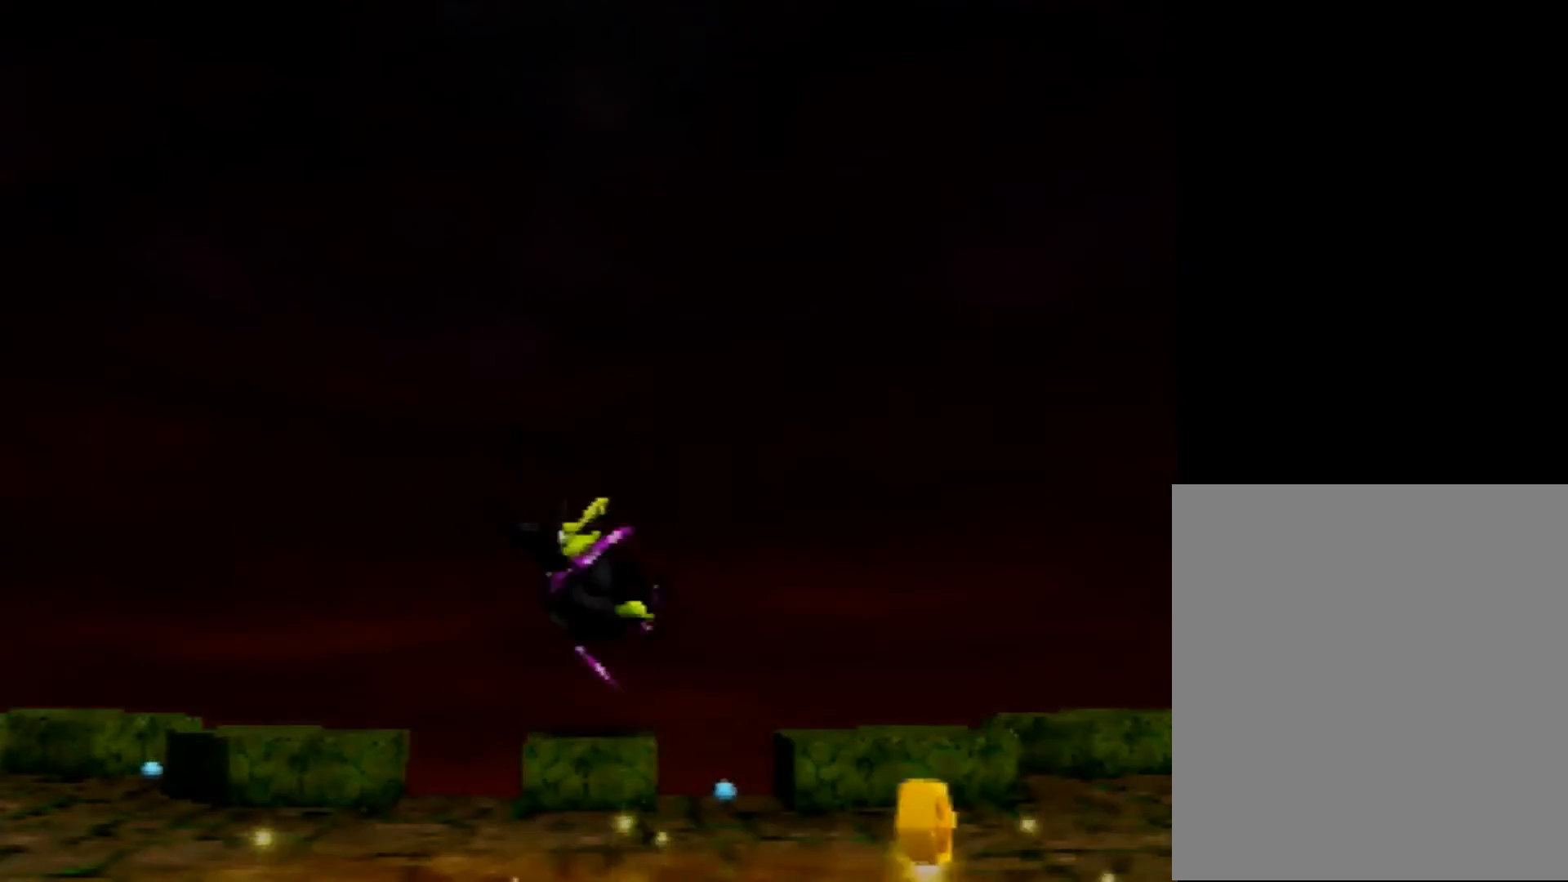
{"buttons": ["R1"], "left_stick": "center", "events": [[200, "B", "down"], [200, "R1", "down"], [320, "B", "up"], [320, "R1", "up"], [400, "B", "down"], [400, "R1", "down"], [480, "B", "up"]]}
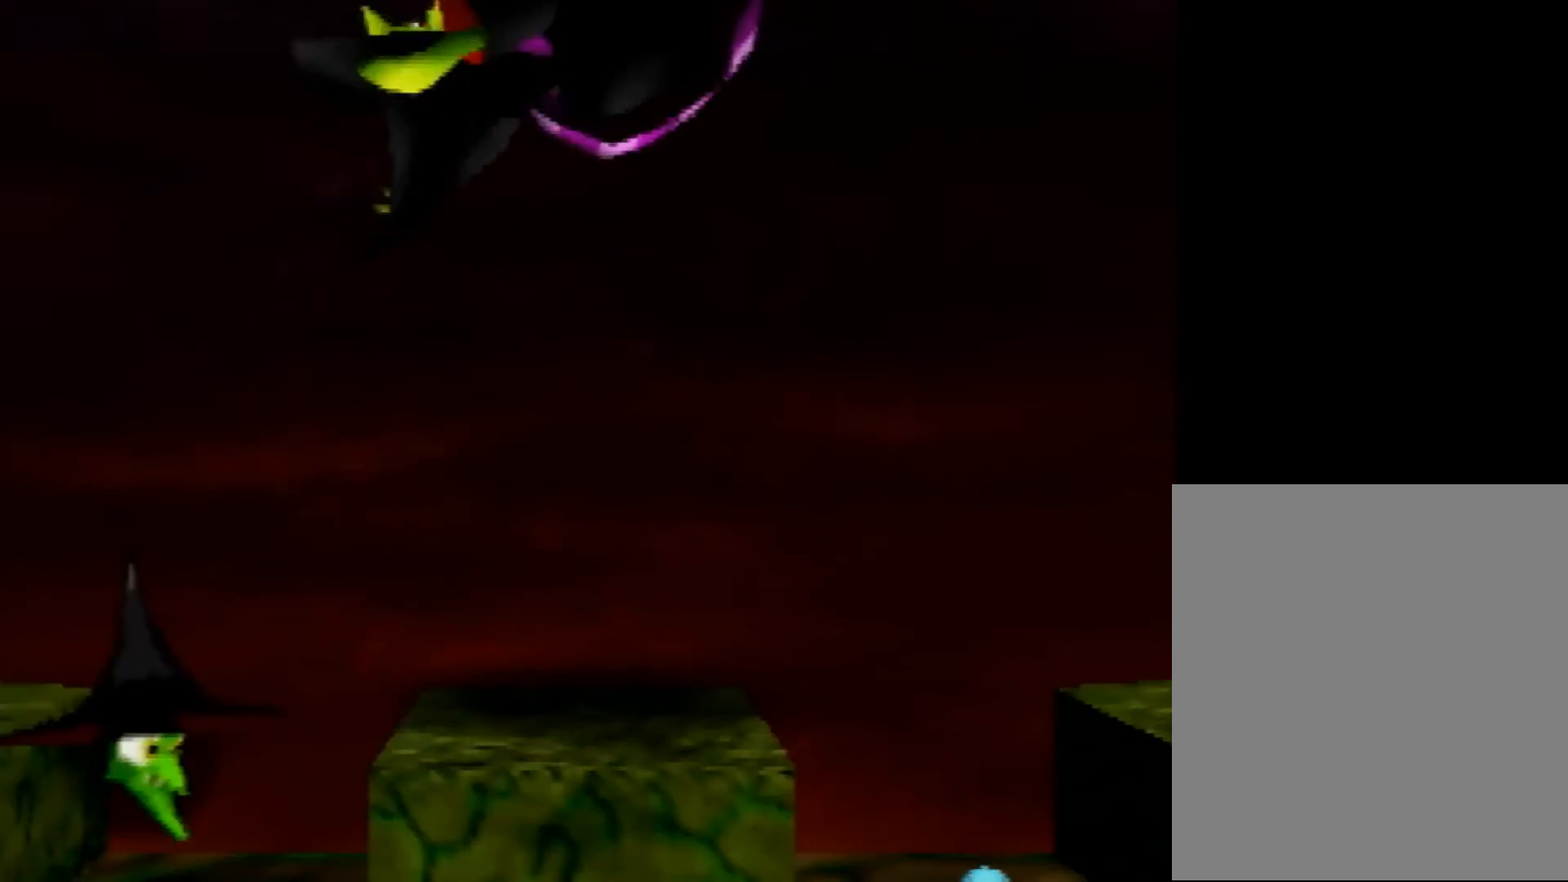
{"buttons": [], "left_stick": "center", "events": [[40, "R1", "up"], [120, "B", "down"], [120, "R1", "down"], [200, "B", "up"], [200, "R1", "up"], [280, "B", "down"], [280, "R1", "down"], [320, "B", "up"], [360, "R1", "up"]]}
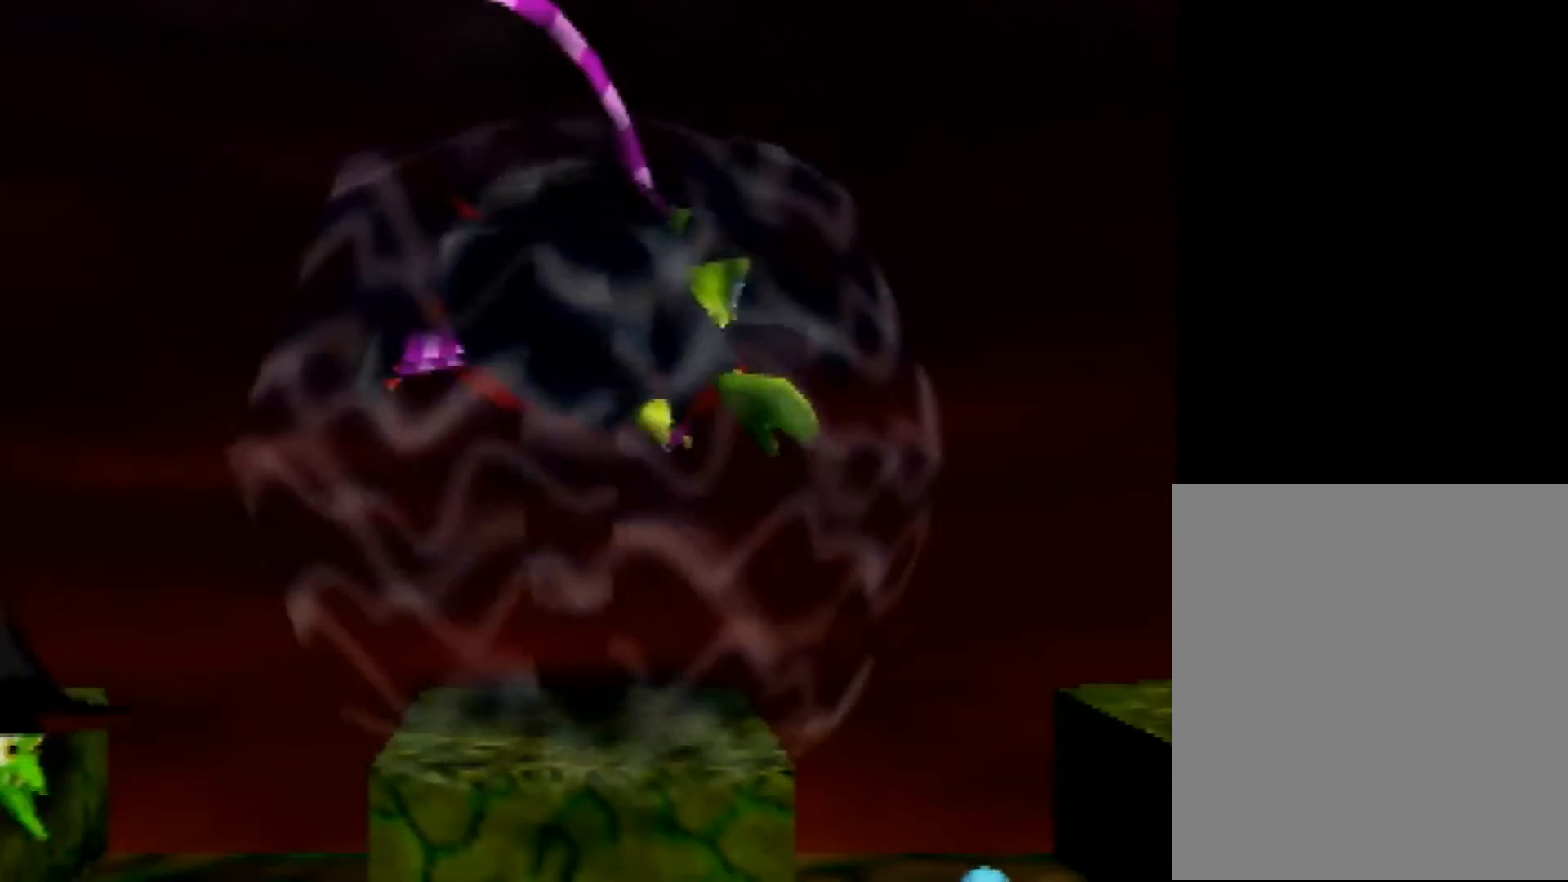
{"buttons": ["Z"], "left_stick": "center", "events": [[480, "Z", "down"]]}
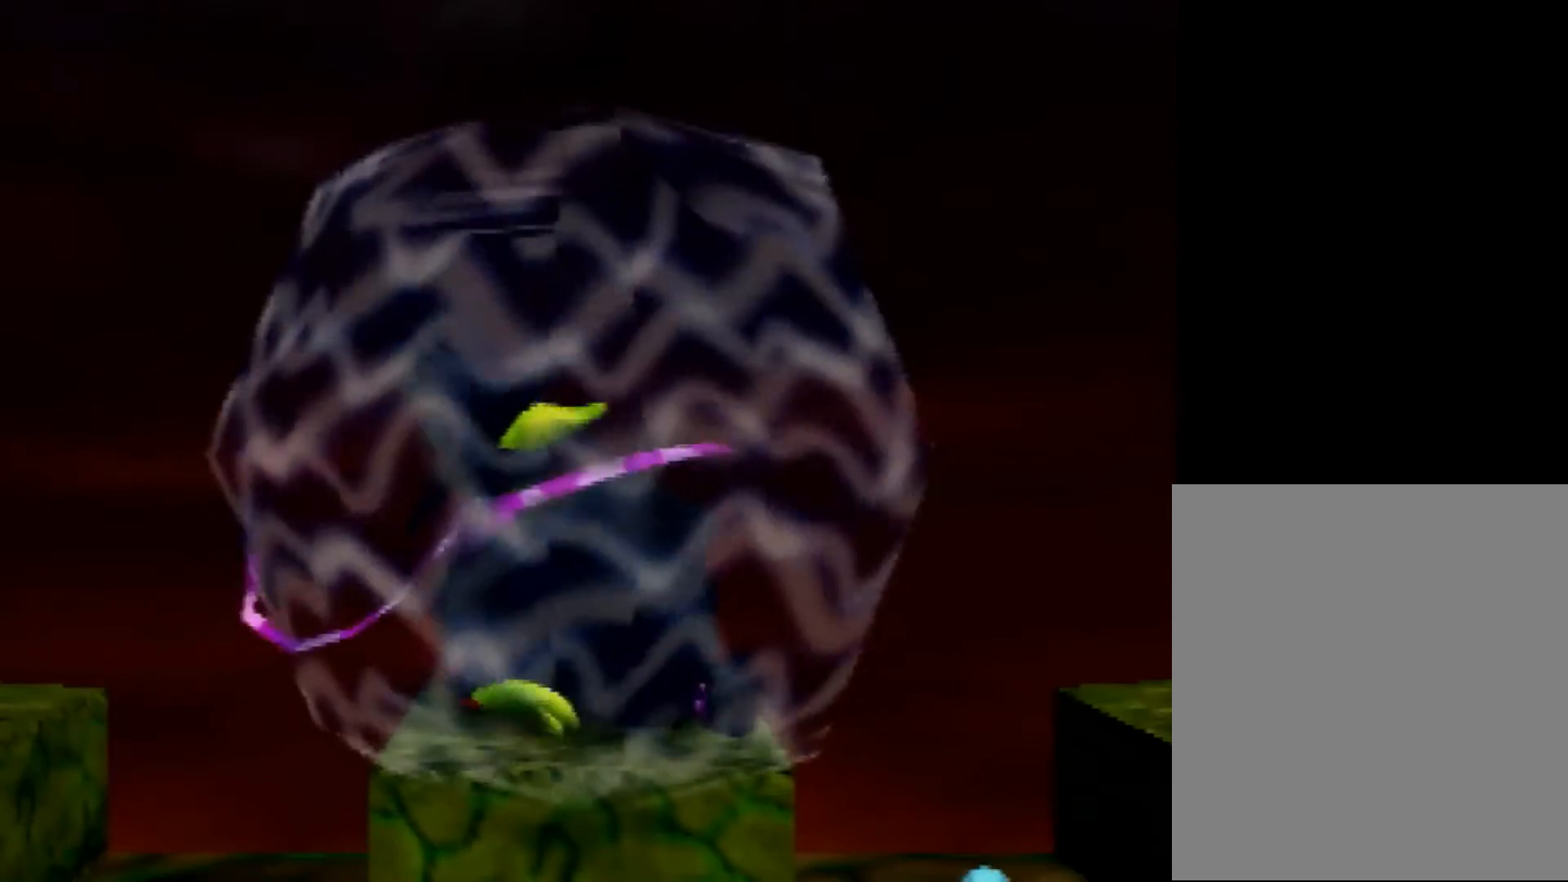
{"buttons": ["Z"], "left_stick": "center", "events": []}
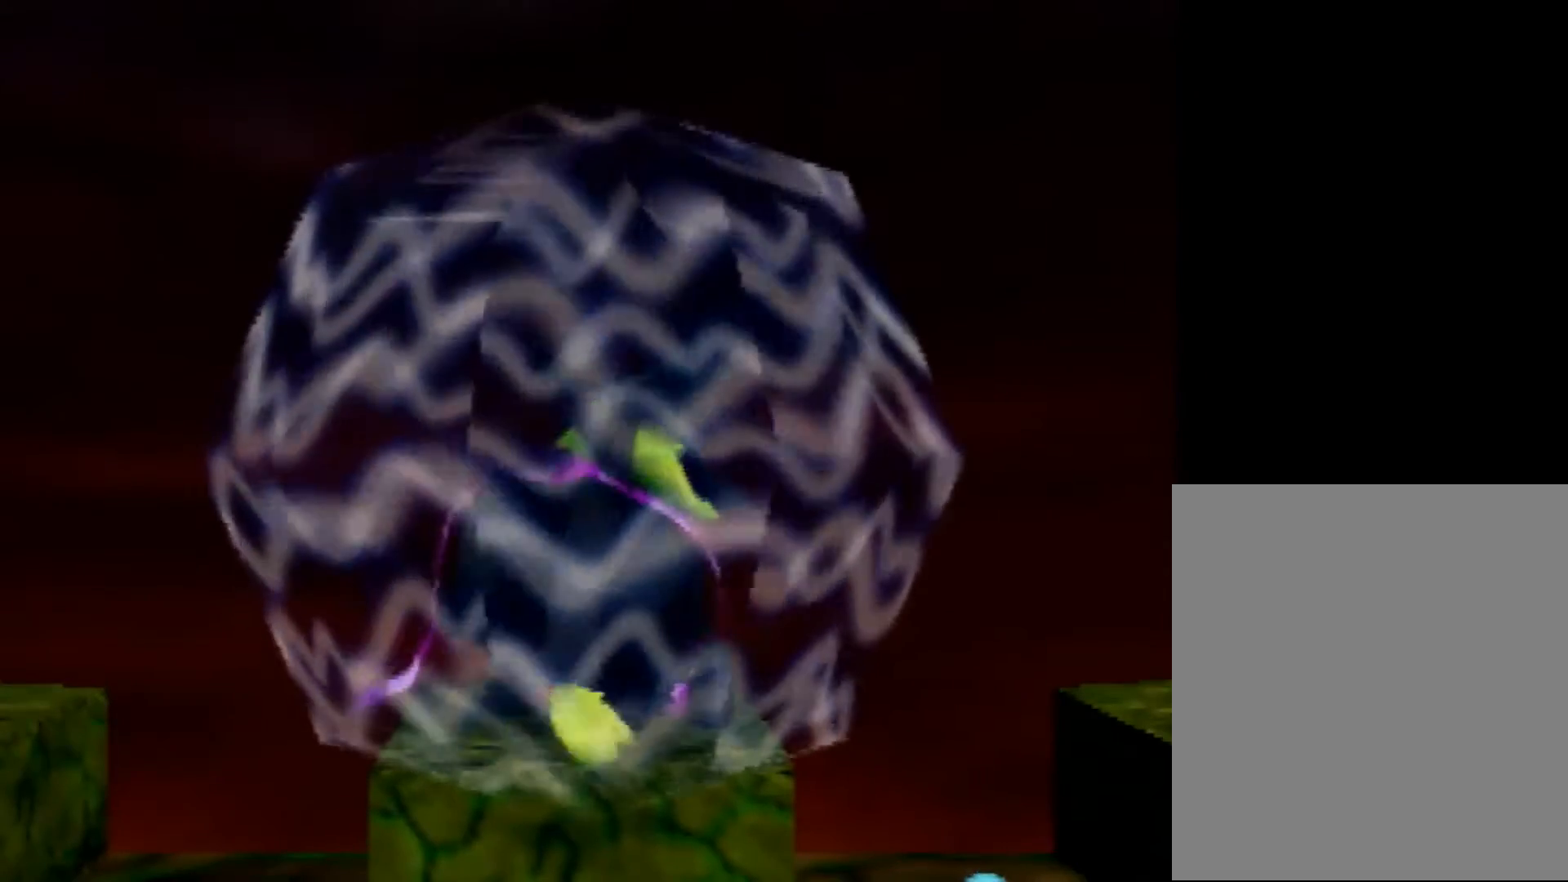
{"buttons": ["Z"], "left_stick": "center", "events": []}
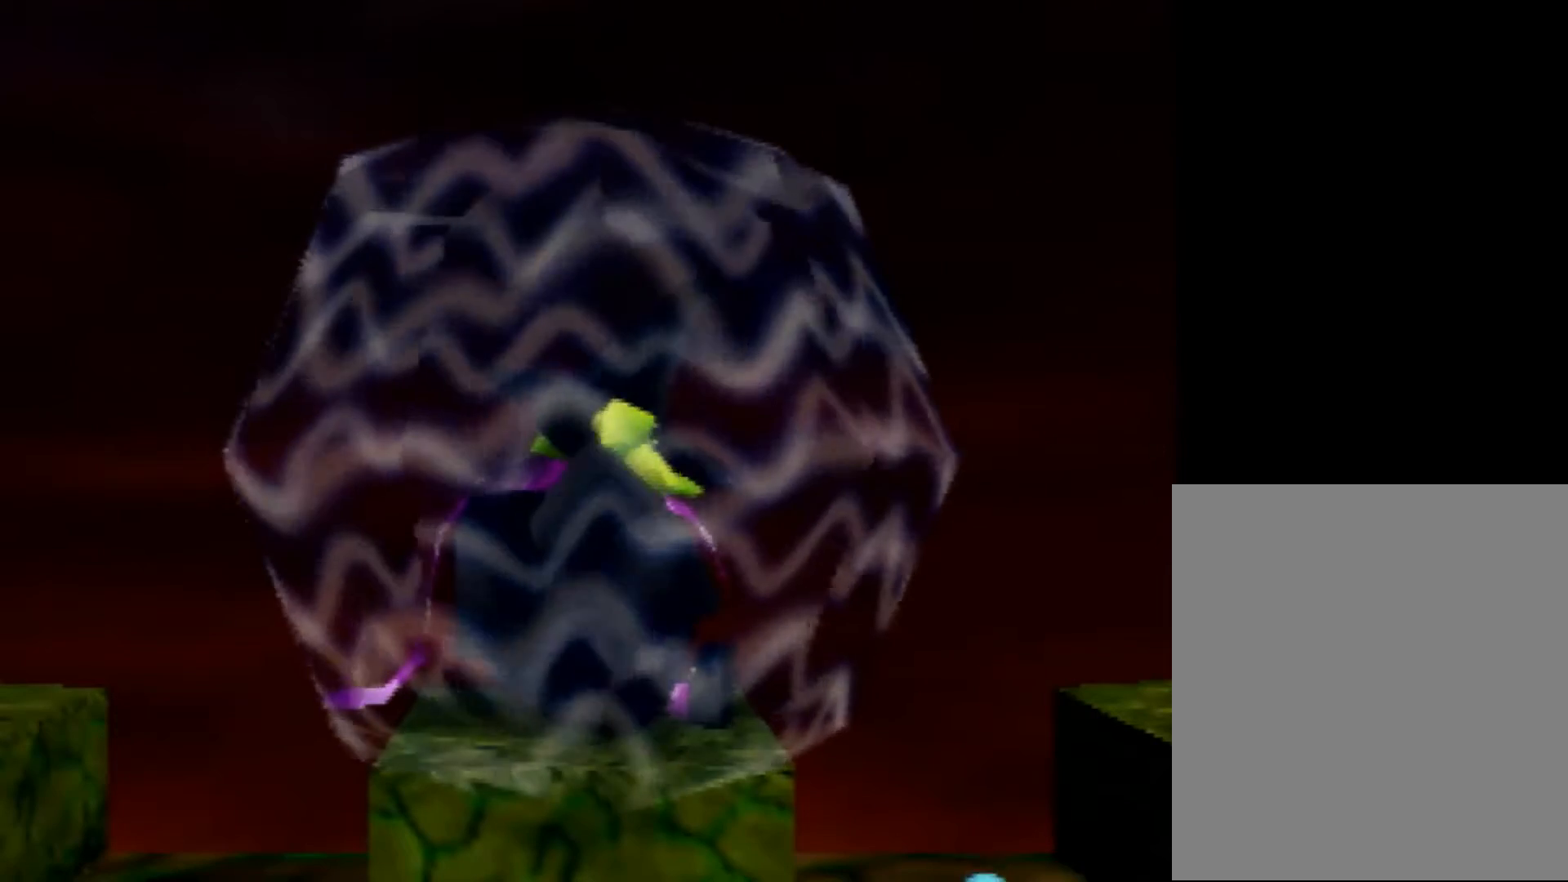
{"buttons": ["Z"], "left_stick": "center", "events": []}
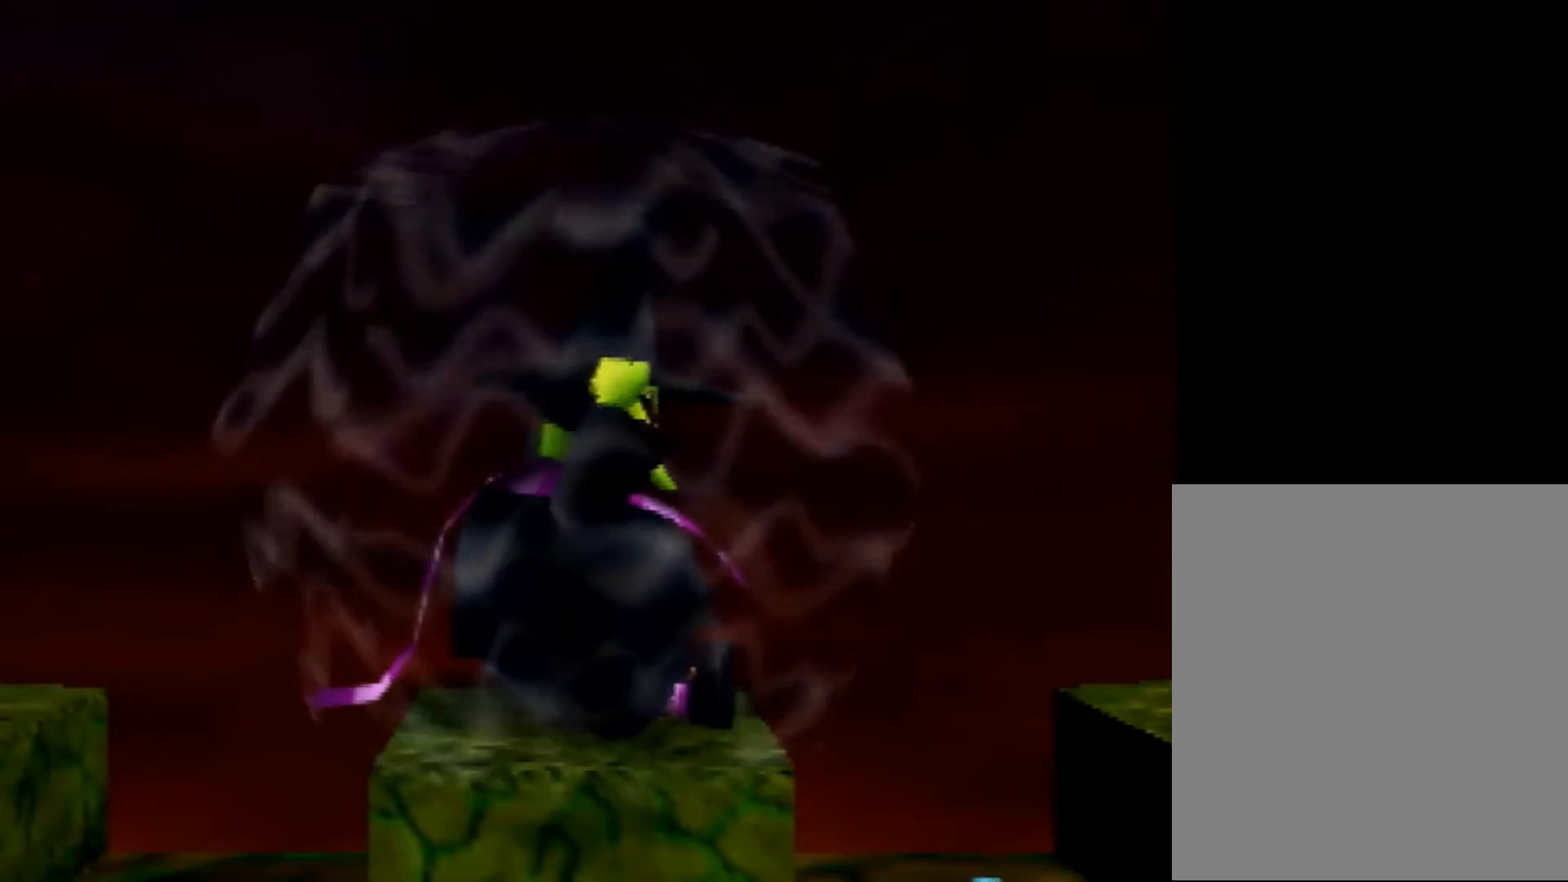
{"buttons": ["Z"], "left_stick": "center", "events": []}
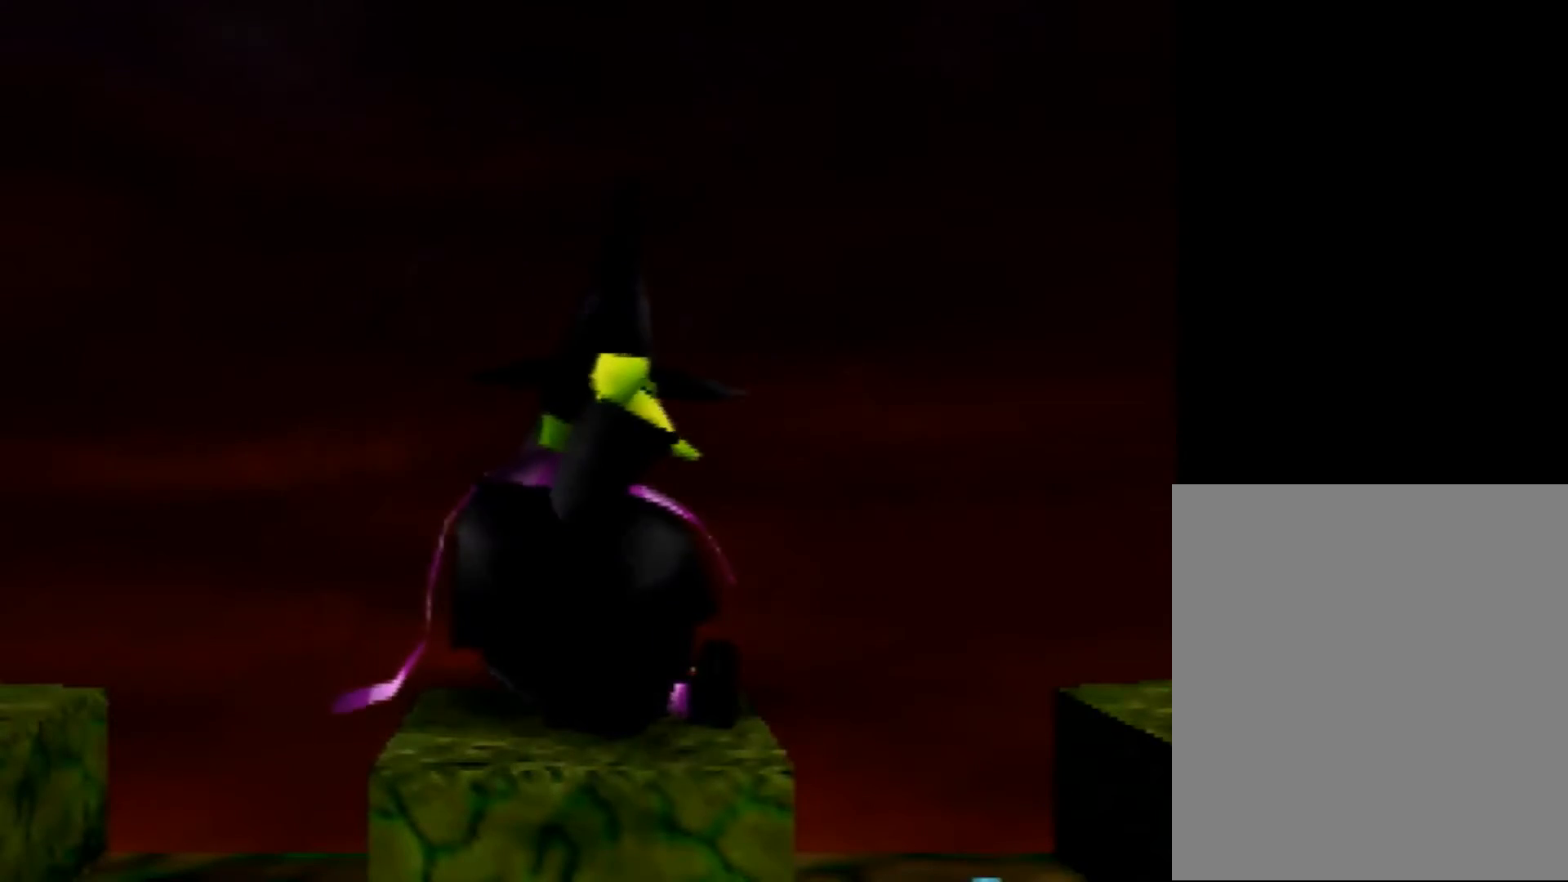
{"buttons": ["Z"], "left_stick": "center", "events": []}
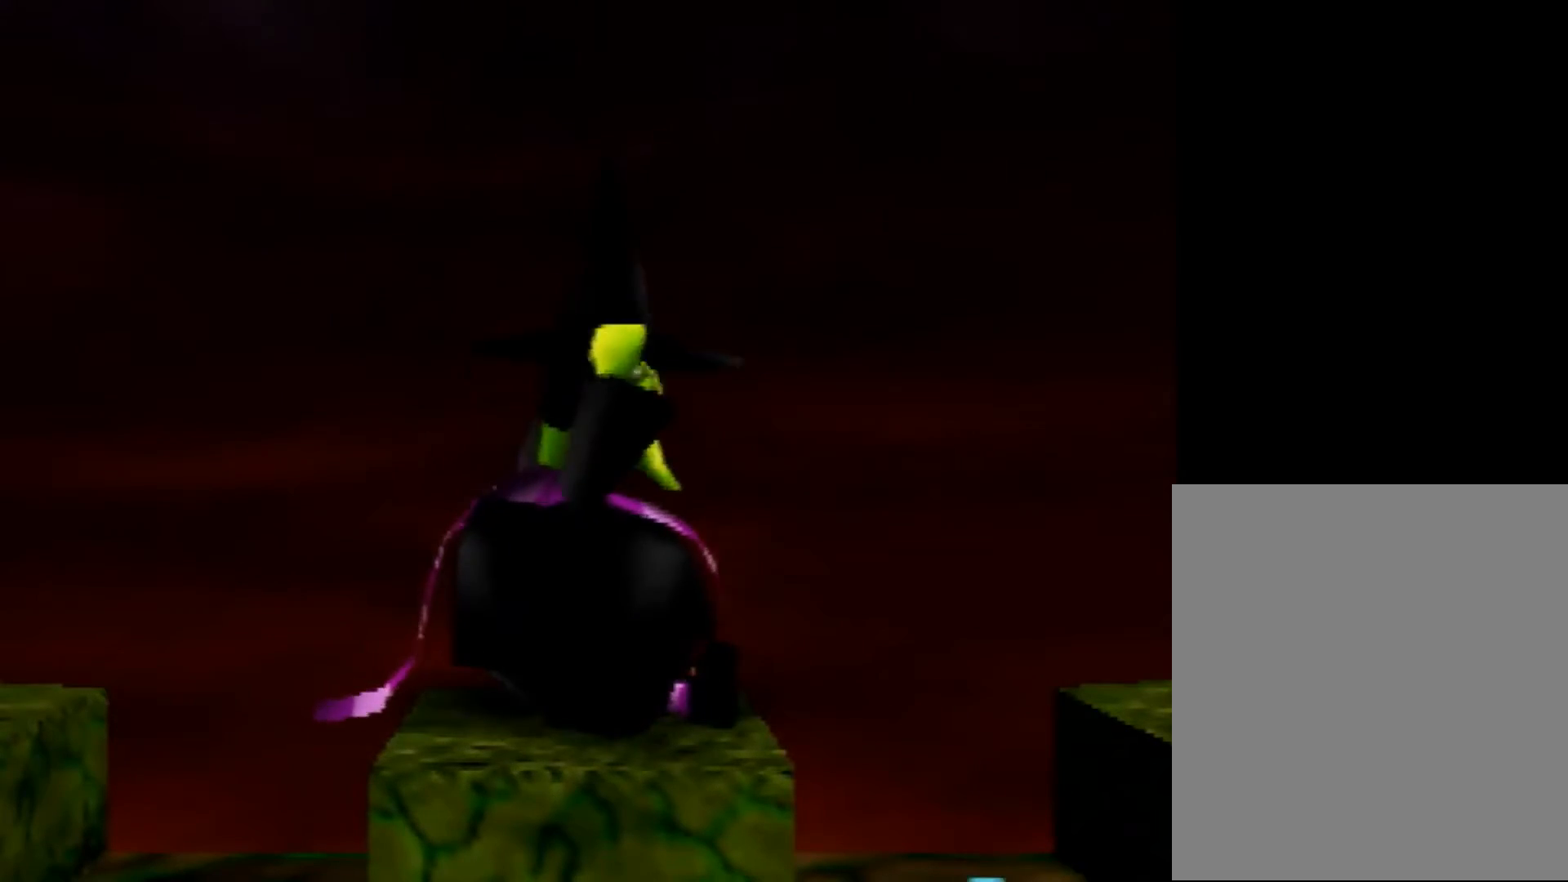
{"buttons": ["Z"], "left_stick": "center", "events": []}
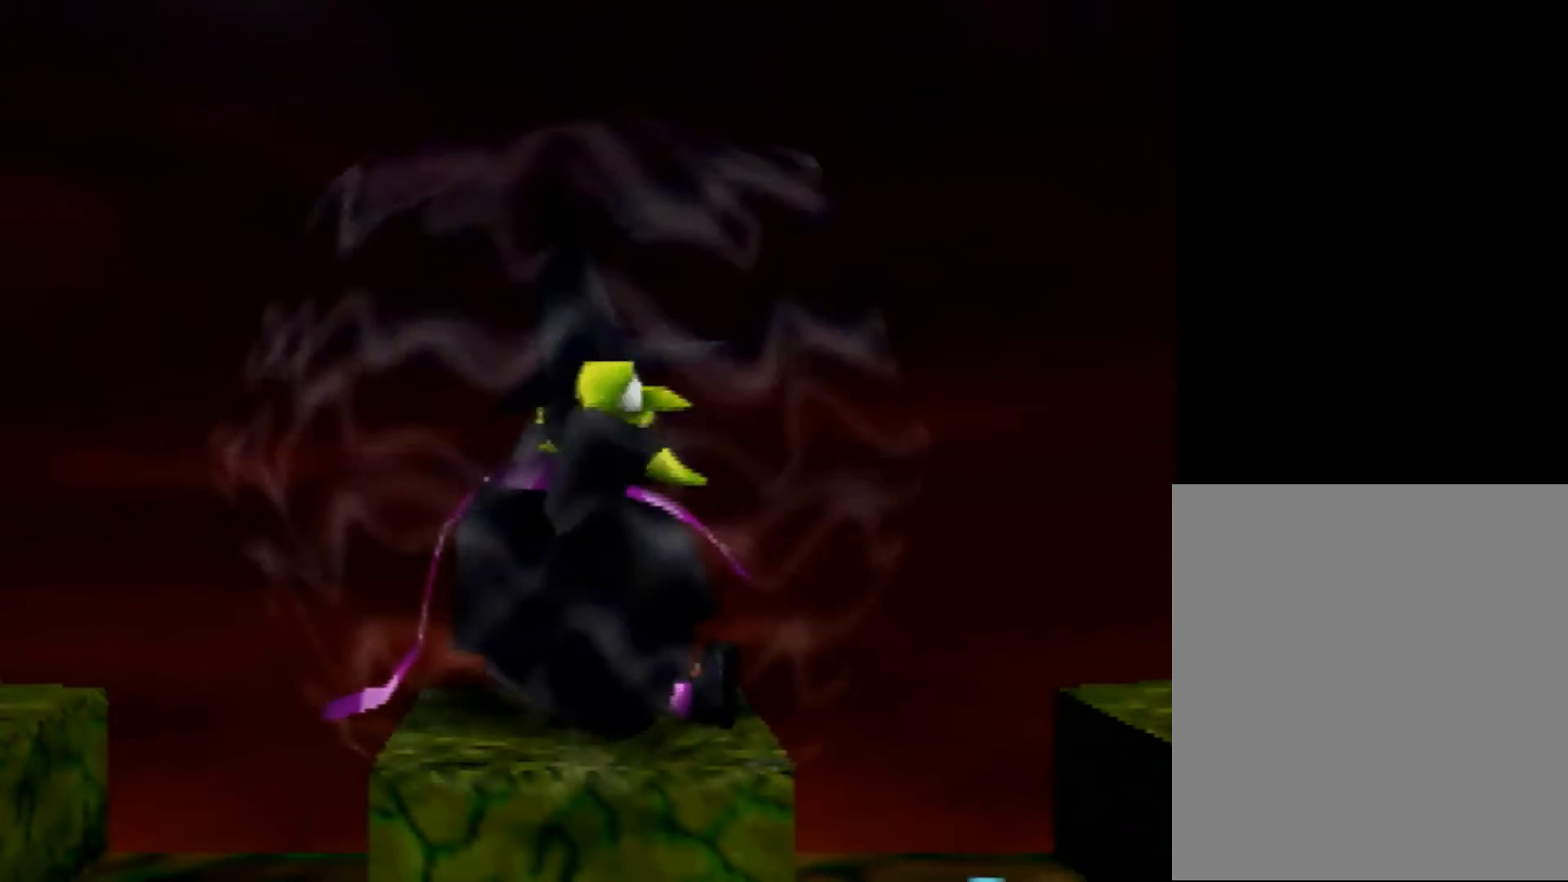
{"buttons": ["Z"], "left_stick": "center", "events": []}
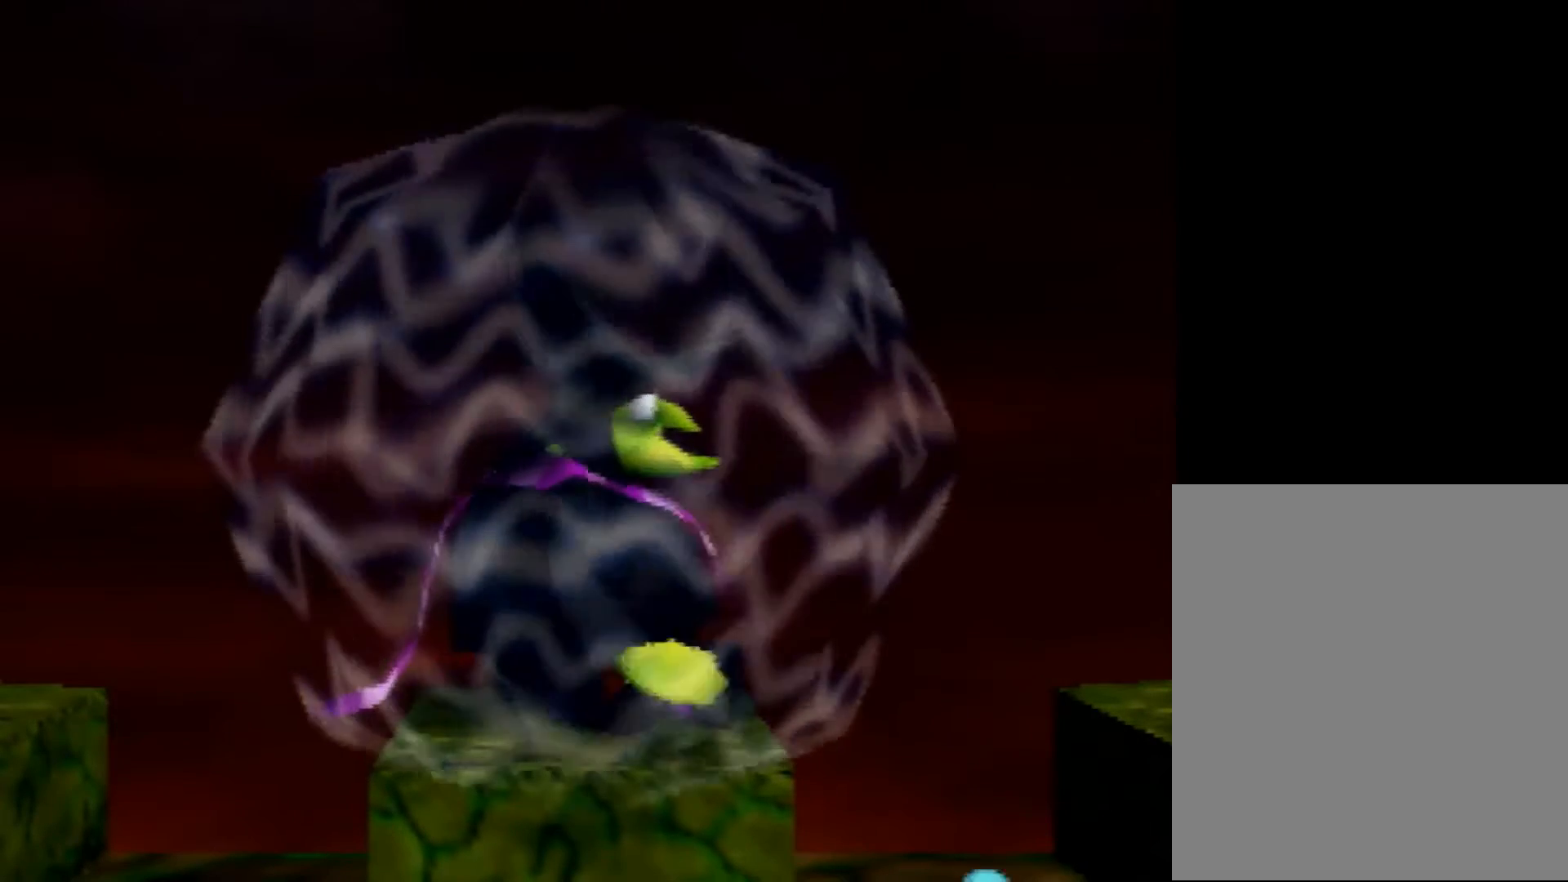
{"buttons": ["Z"], "left_stick": "center", "events": []}
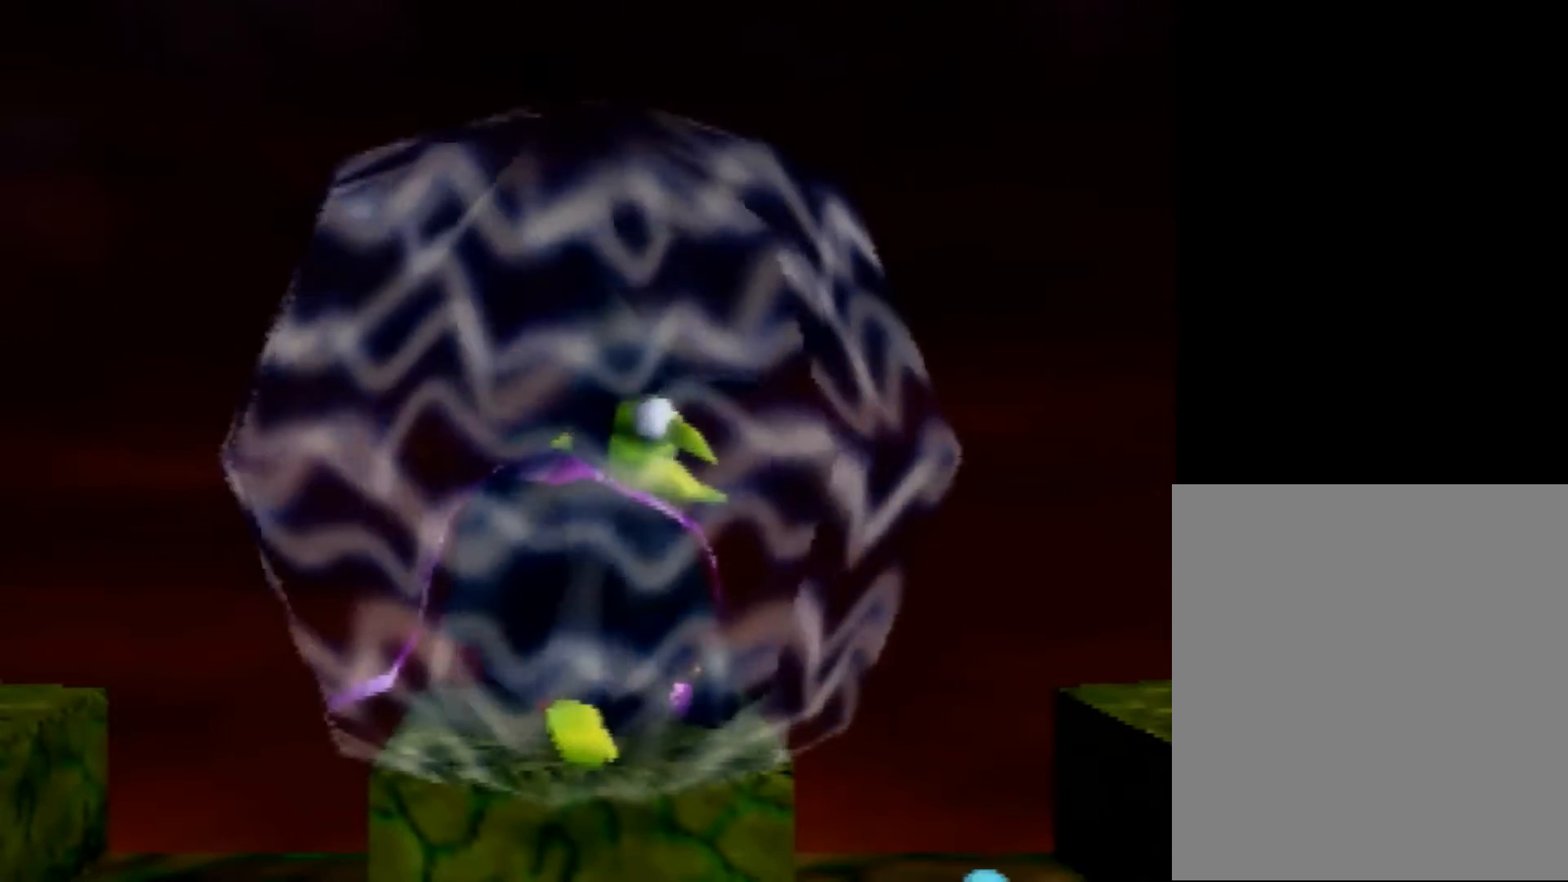
{"buttons": ["Z"], "left_stick": "center", "events": []}
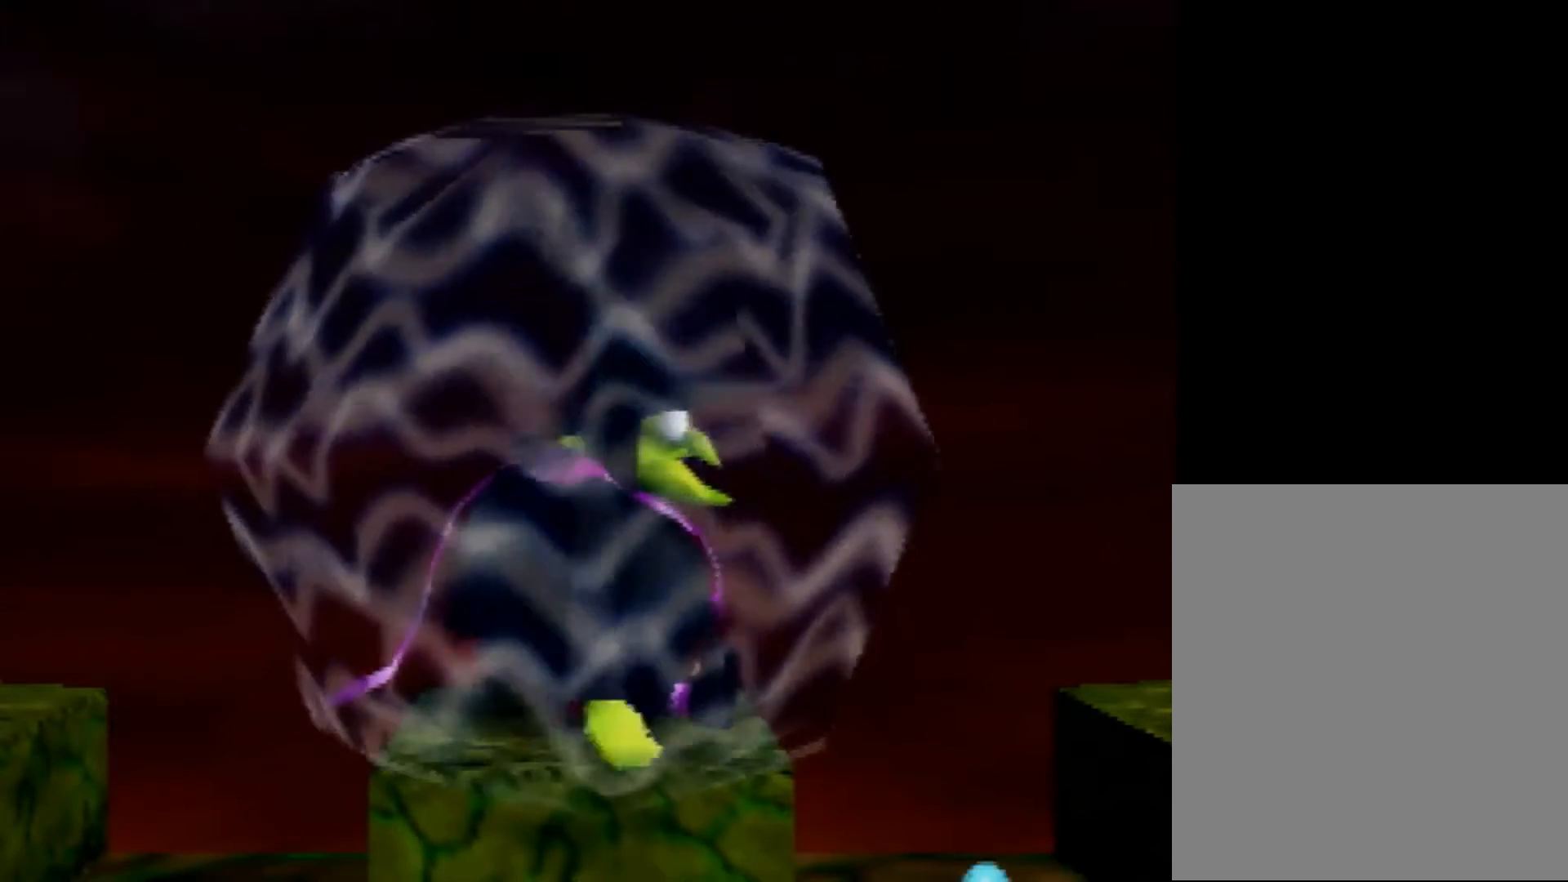
{"buttons": ["Z"], "left_stick": "center", "events": []}
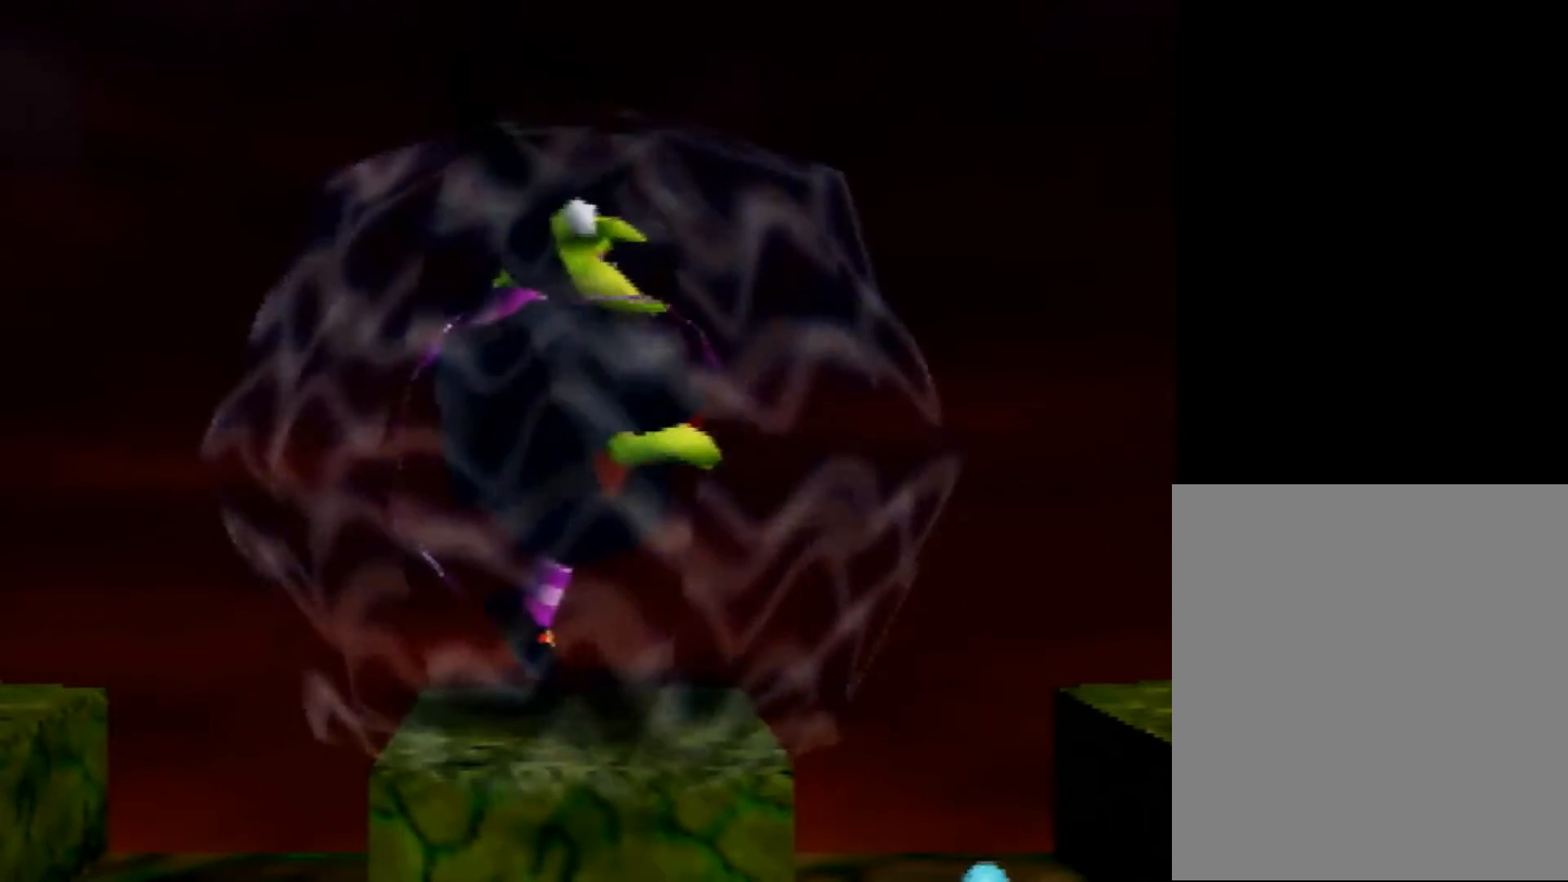
{"buttons": ["Z"], "left_stick": "center", "events": []}